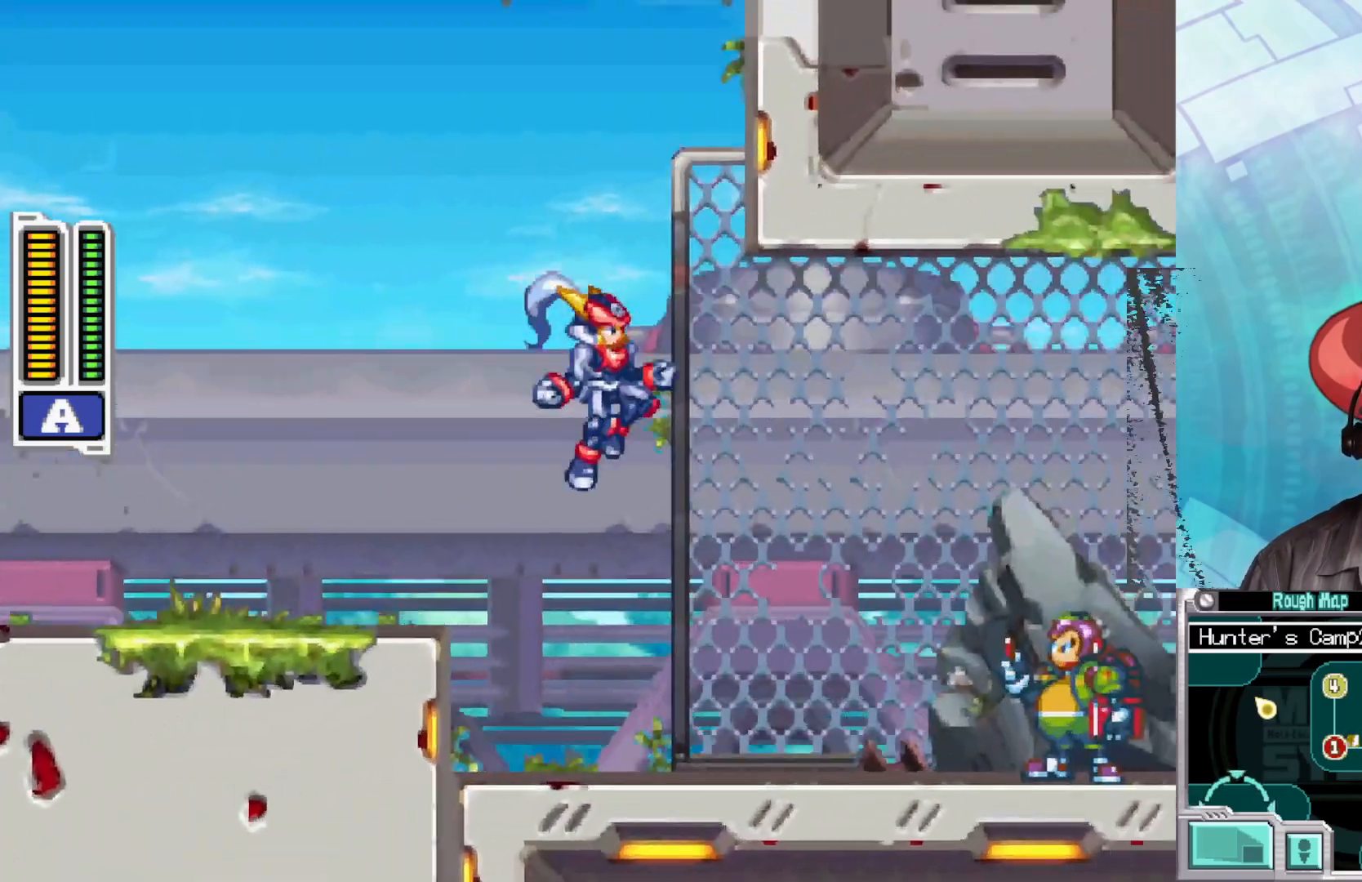
Gameplay with a controller (Xbox layout); each line is a JSON object with the inputs held at the frame after it. "events" lists button and stick changes between this image and that frame as [ms after this image, input, new state], when the widget could be followed in between.
{"buttons": ["B"], "left_stick": "right", "right_stick": "center", "events": [[367, "B", "down"]]}
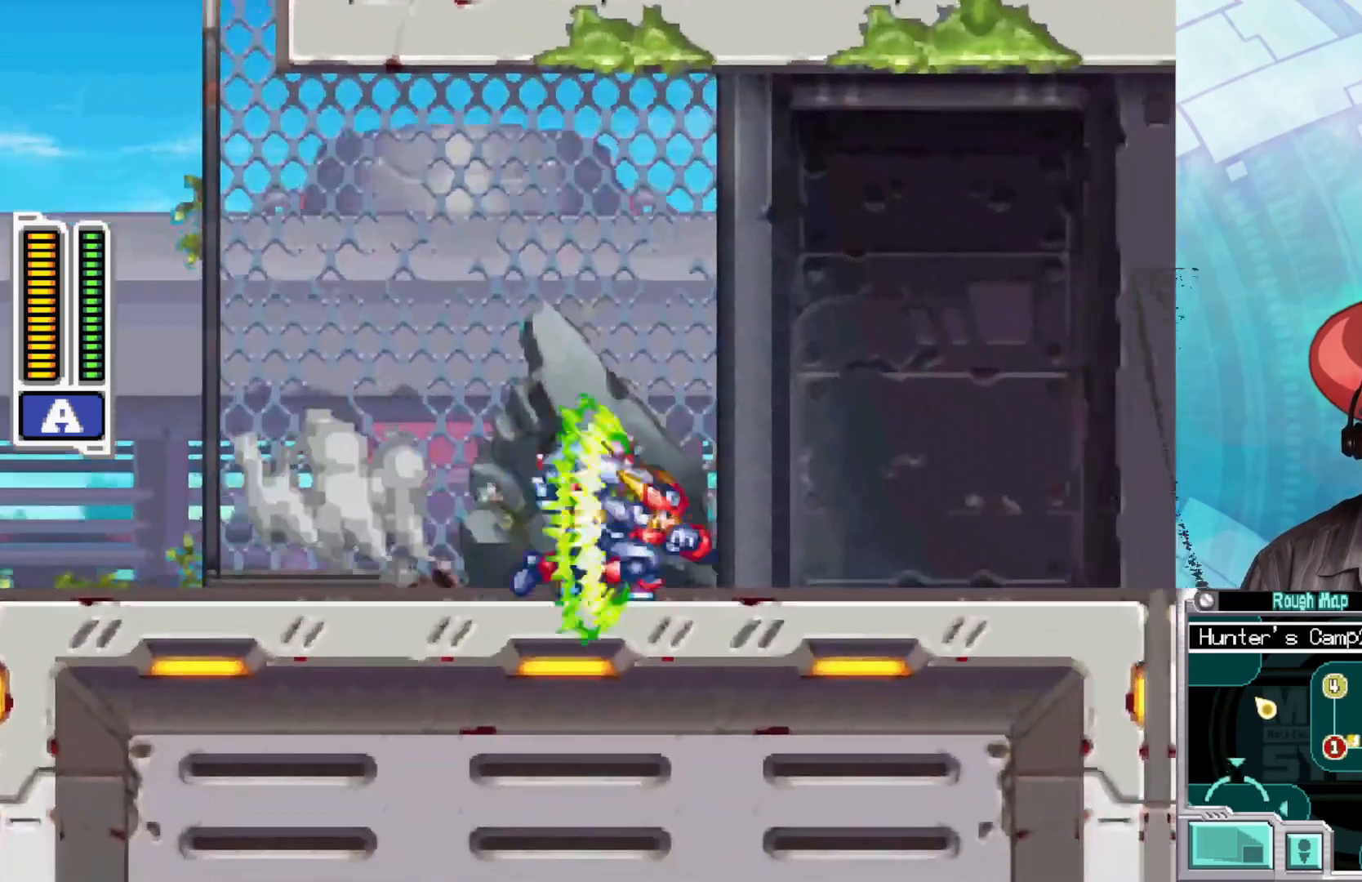
{"buttons": ["B"], "left_stick": "right", "right_stick": "center", "events": [[433, "B", "up"], [483, "B", "down"]]}
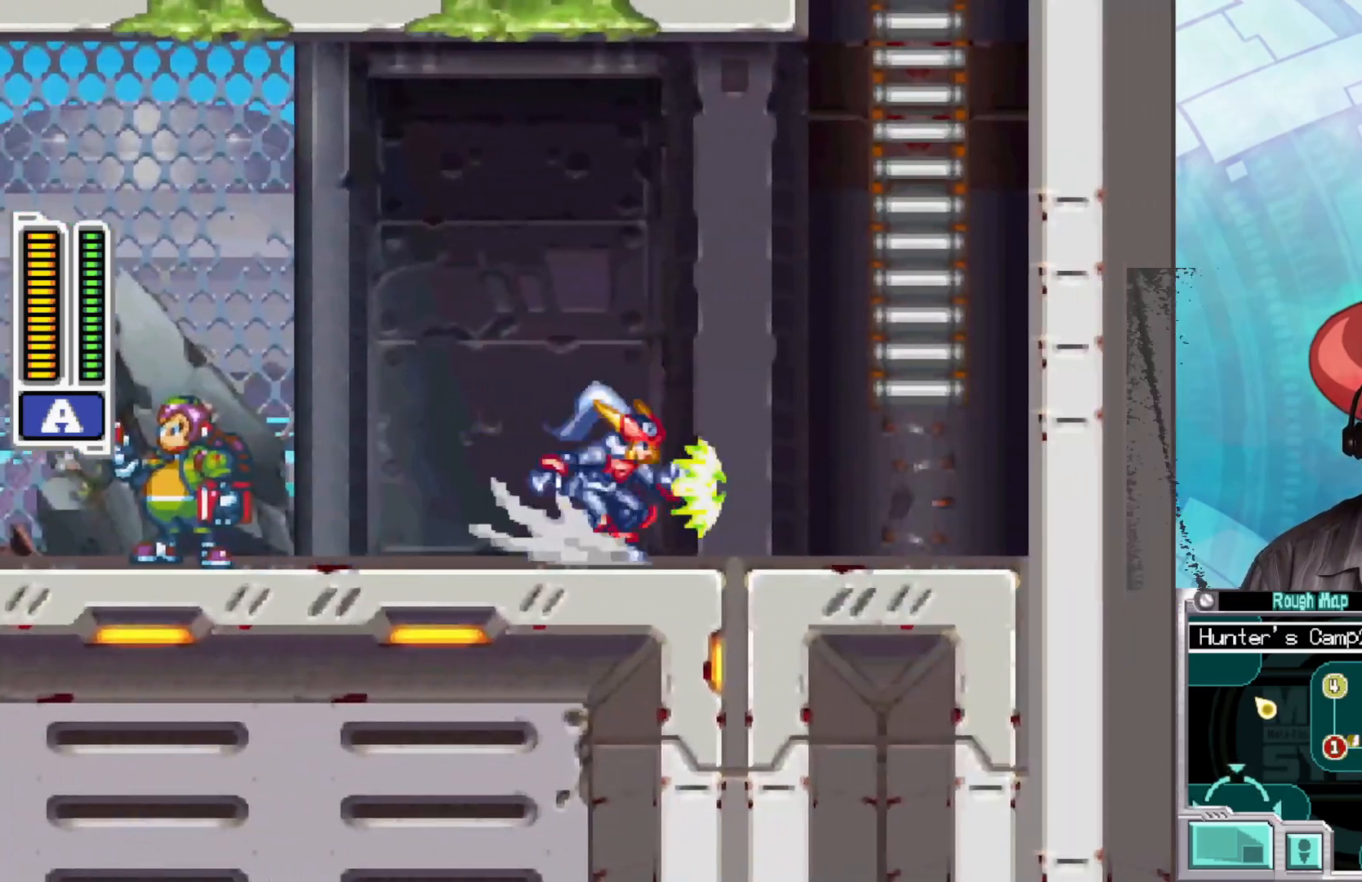
{"buttons": [], "left_stick": "up", "right_stick": "center", "events": [[83, "A", "down"], [267, "left_stick", "up-right"], [333, "A", "up"], [367, "B", "up"], [367, "left_stick", "up"]]}
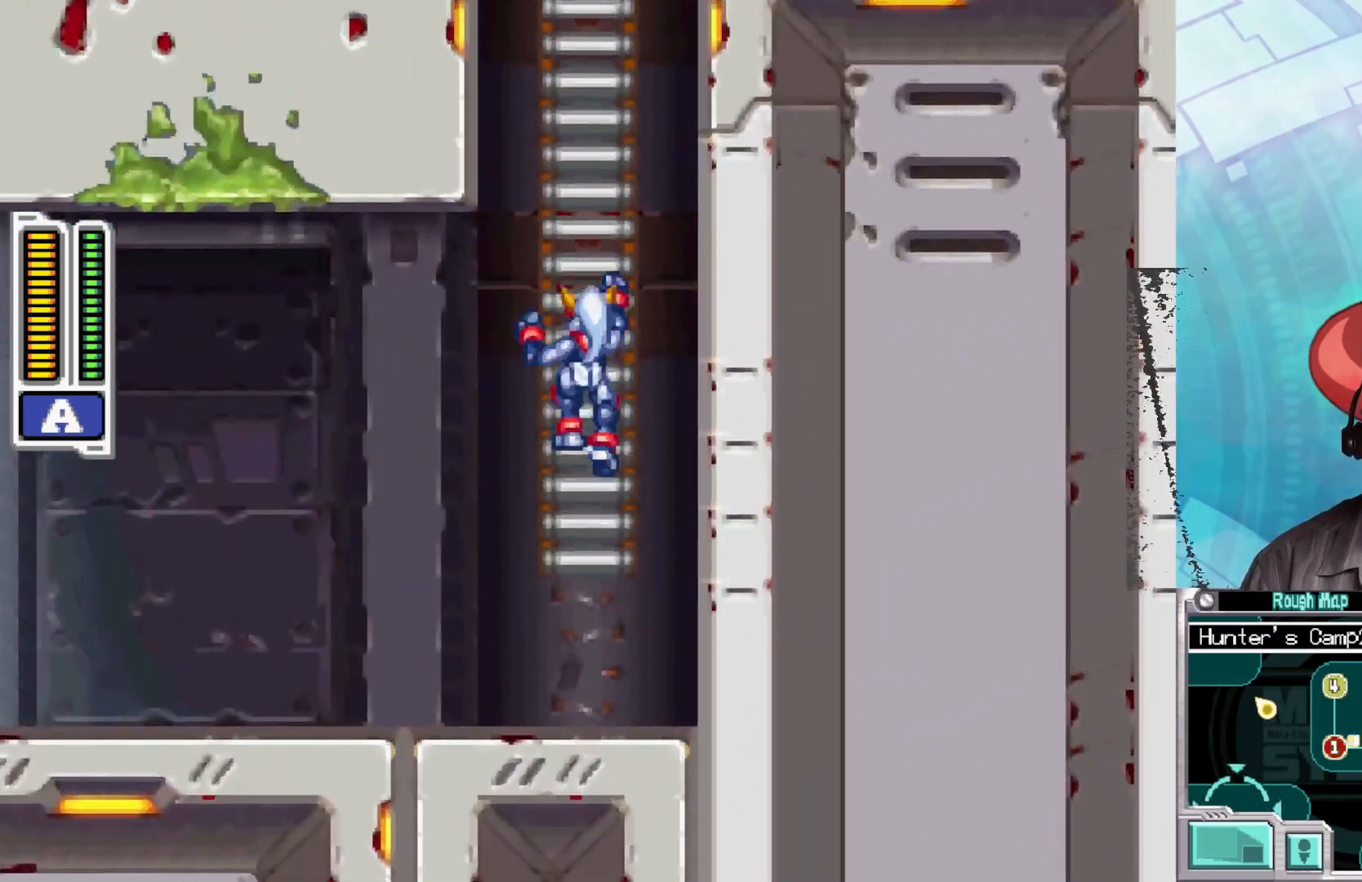
{"buttons": [], "left_stick": "up", "right_stick": "center", "events": []}
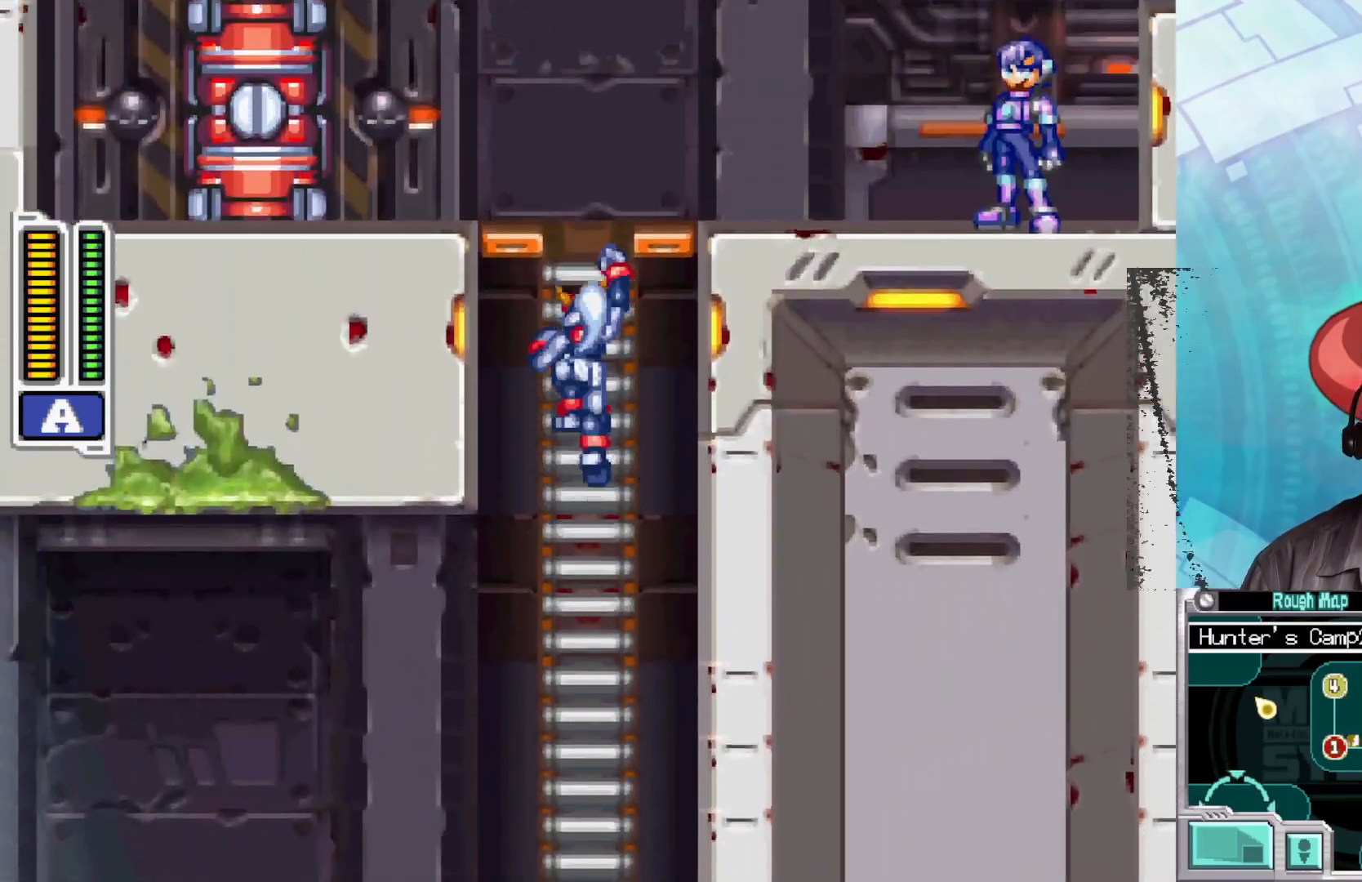
{"buttons": [], "left_stick": "up-left", "right_stick": "center", "events": [[350, "left_stick", "up-left"]]}
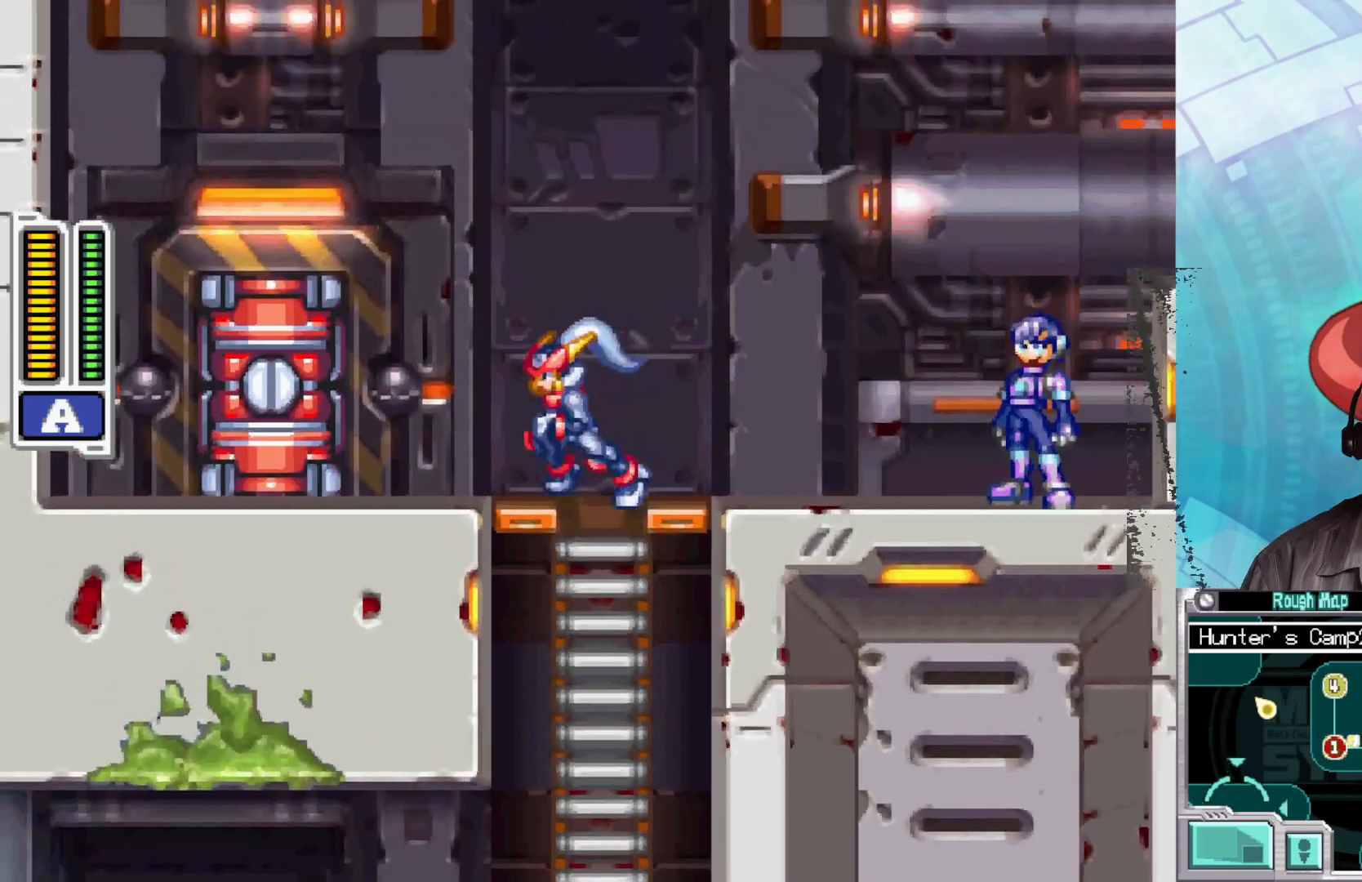
{"buttons": [], "left_stick": "up-left", "right_stick": "center", "events": []}
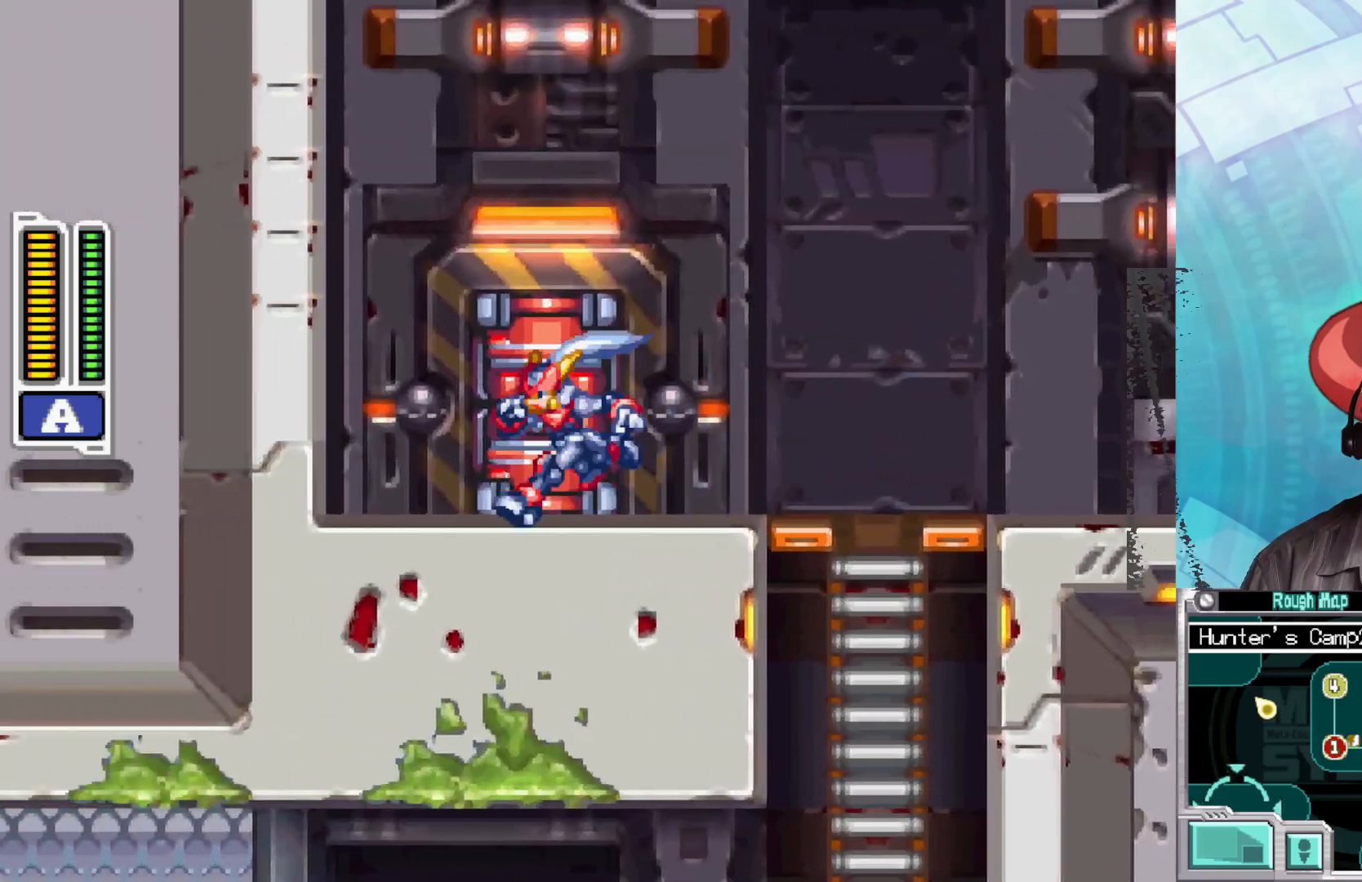
{"buttons": [], "left_stick": "center", "right_stick": "center", "events": [[117, "left_stick", "up"], [383, "left_stick", "center"]]}
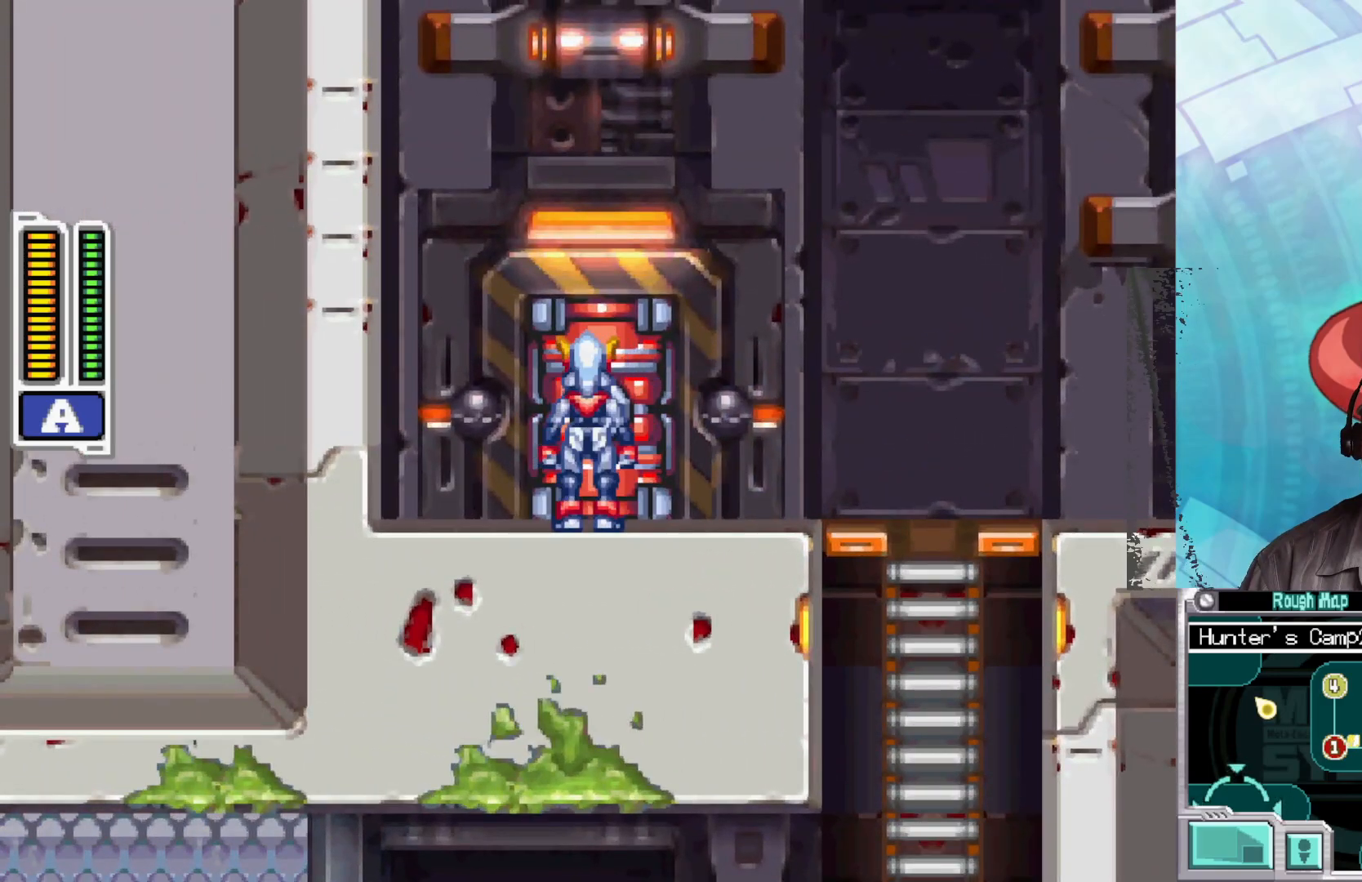
{"buttons": [], "left_stick": "center", "right_stick": "center", "events": []}
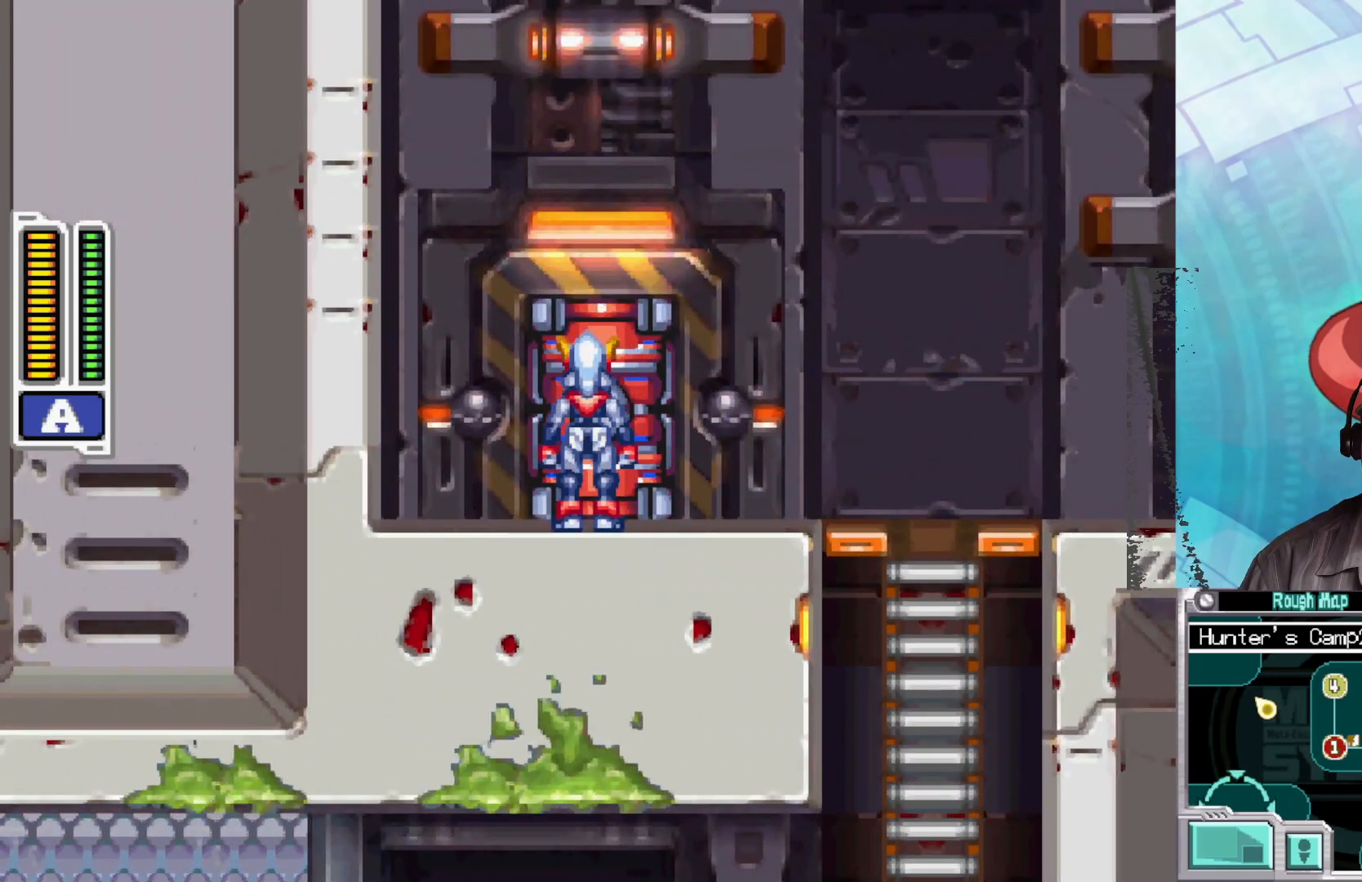
{"buttons": [], "left_stick": "center", "right_stick": "center", "events": []}
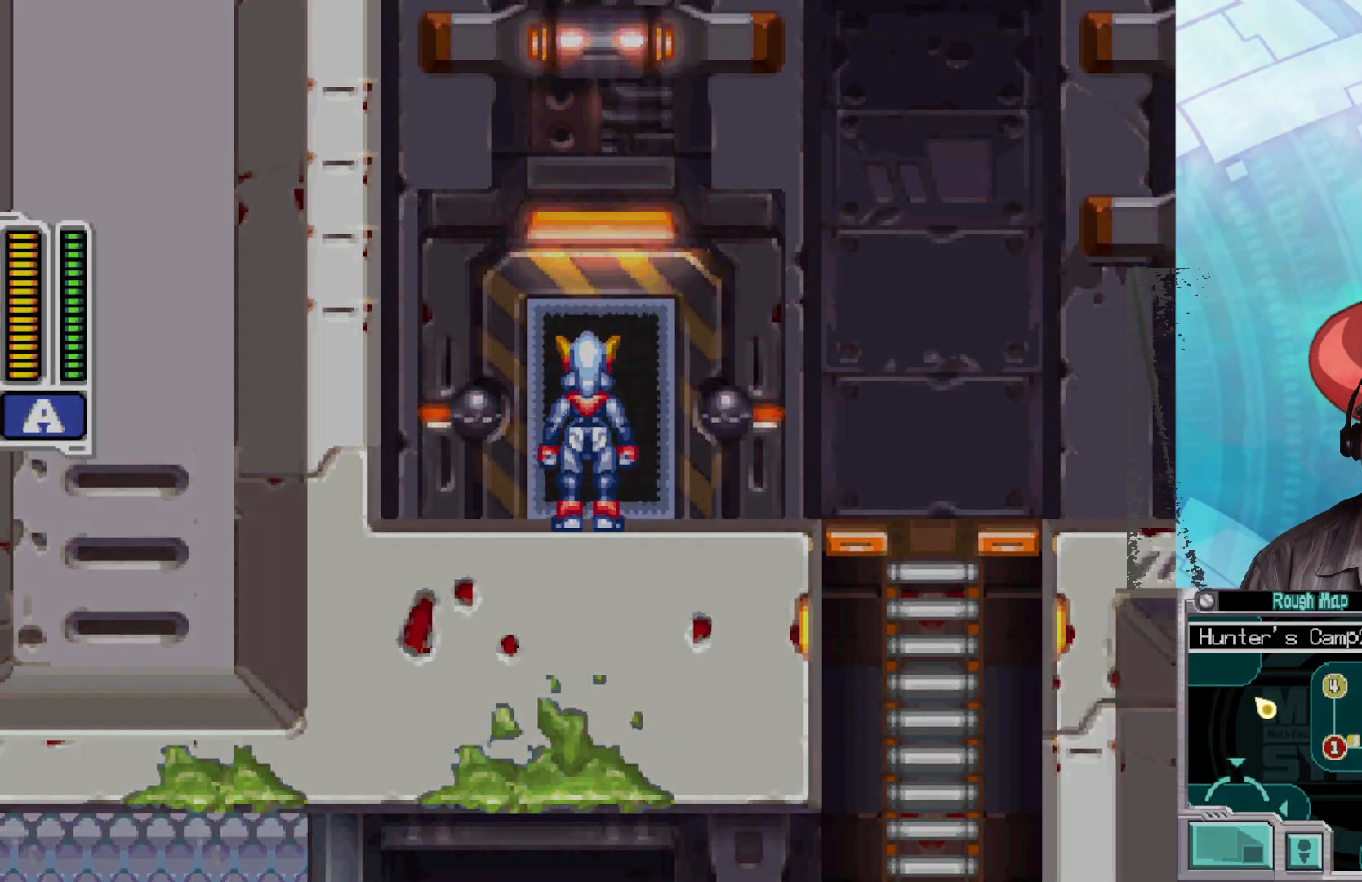
{"buttons": [], "left_stick": "center", "right_stick": "center", "events": []}
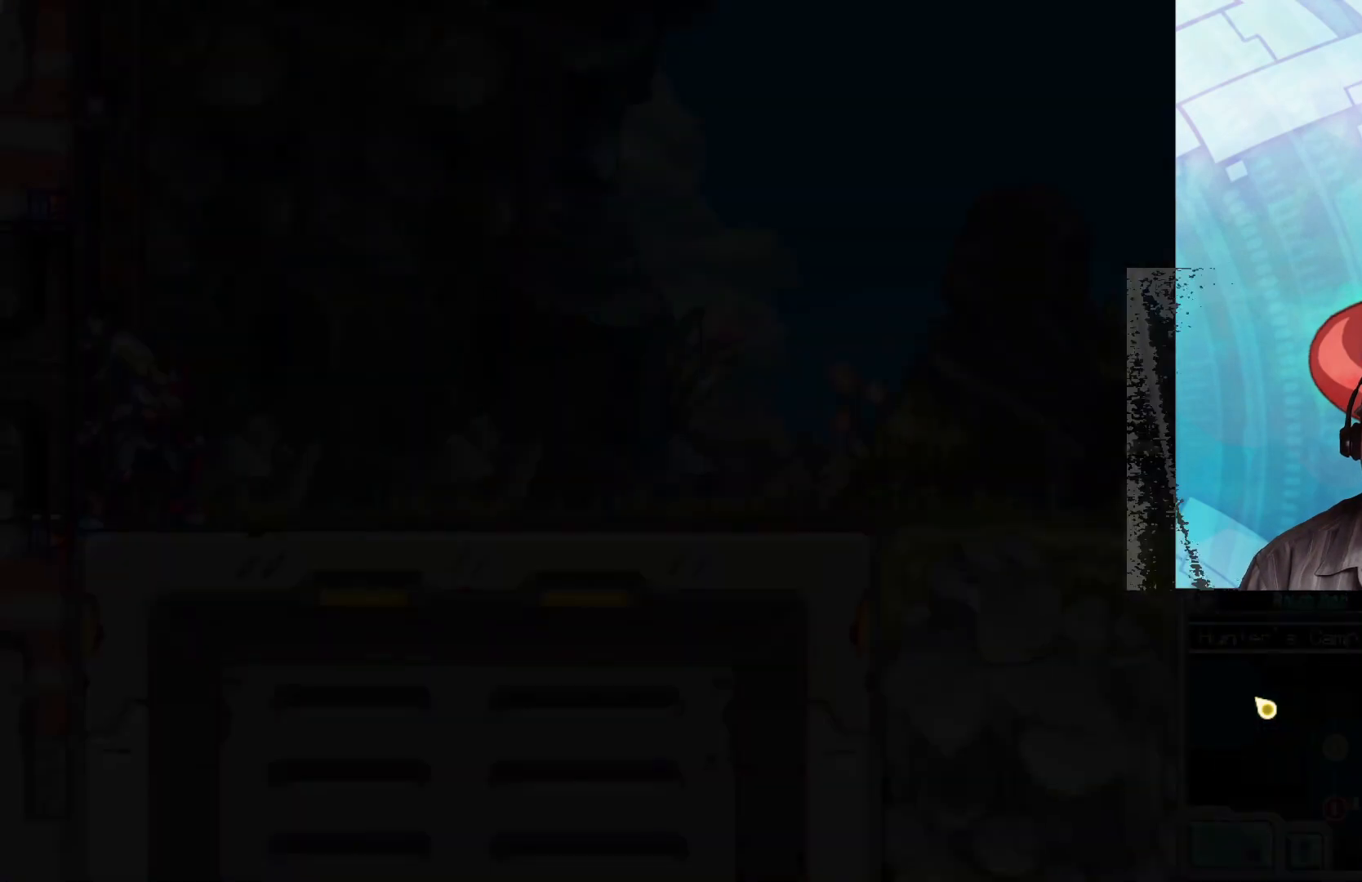
{"buttons": [], "left_stick": "center", "right_stick": "center", "events": []}
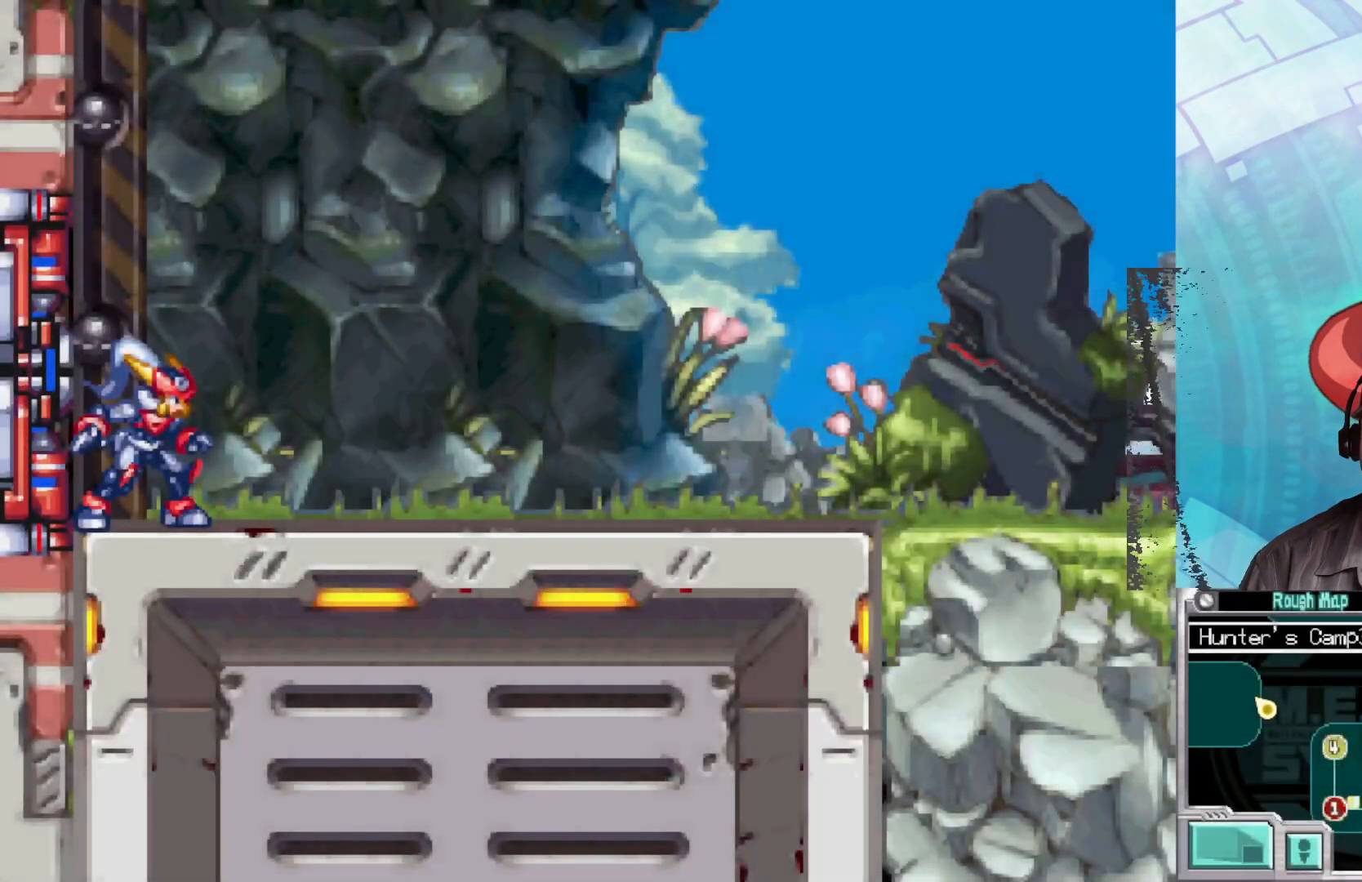
{"buttons": [], "left_stick": "center", "right_stick": "center", "events": []}
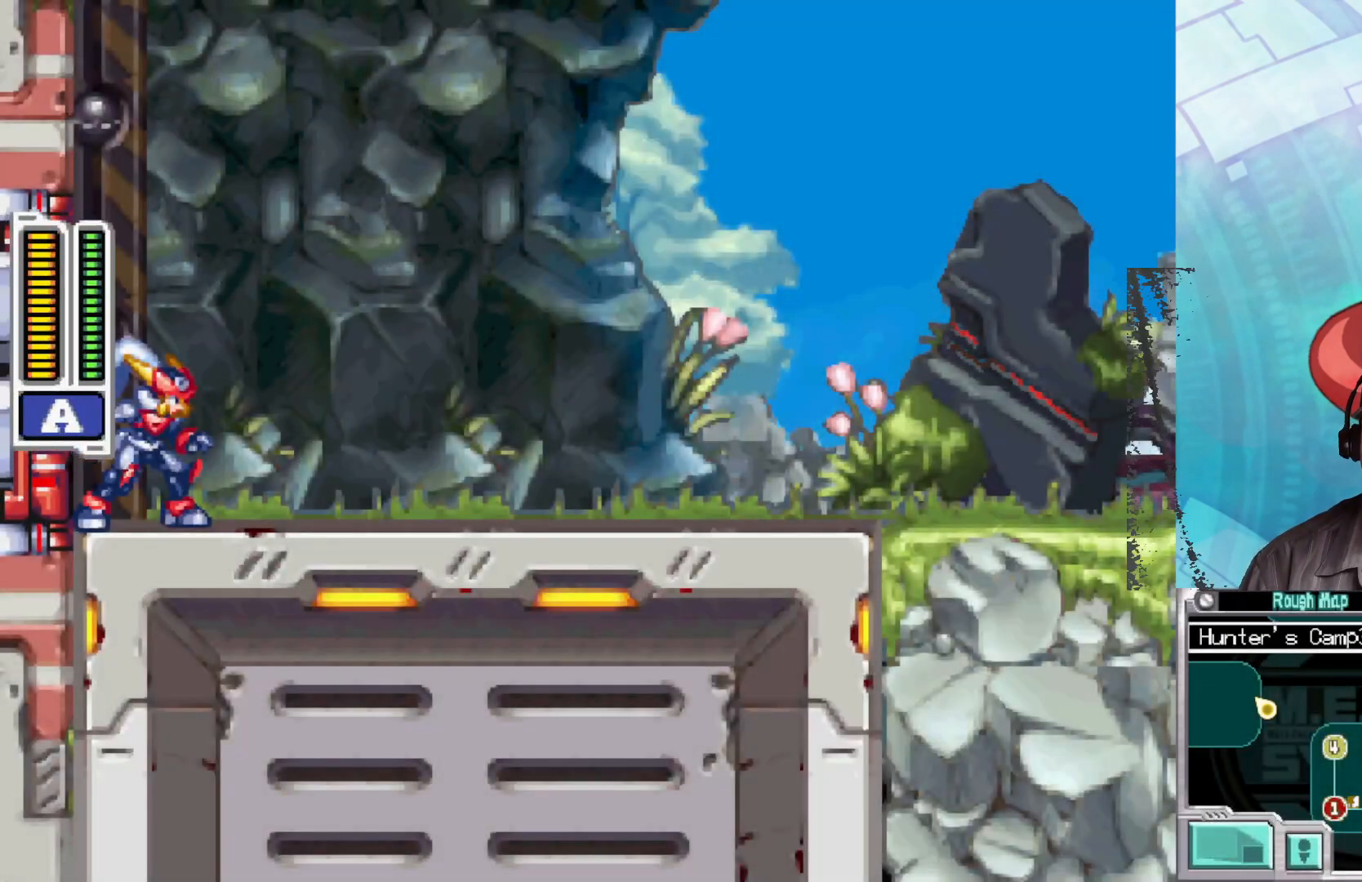
{"buttons": [], "left_stick": "right", "right_stick": "center", "events": [[83, "left_stick", "right"]]}
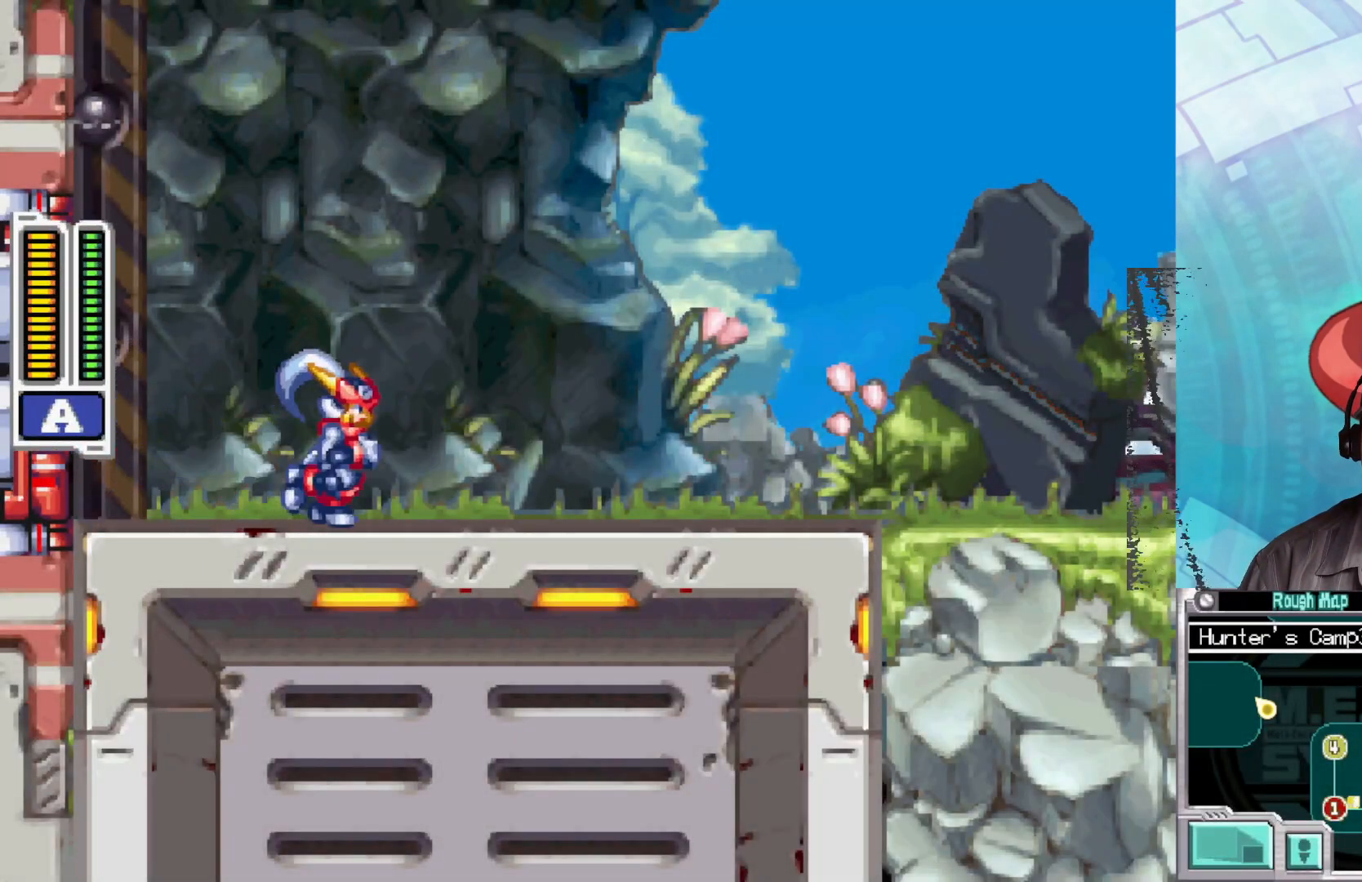
{"buttons": ["B"], "left_stick": "right", "right_stick": "center", "events": [[17, "B", "down"], [133, "A", "down"], [500, "A", "up"]]}
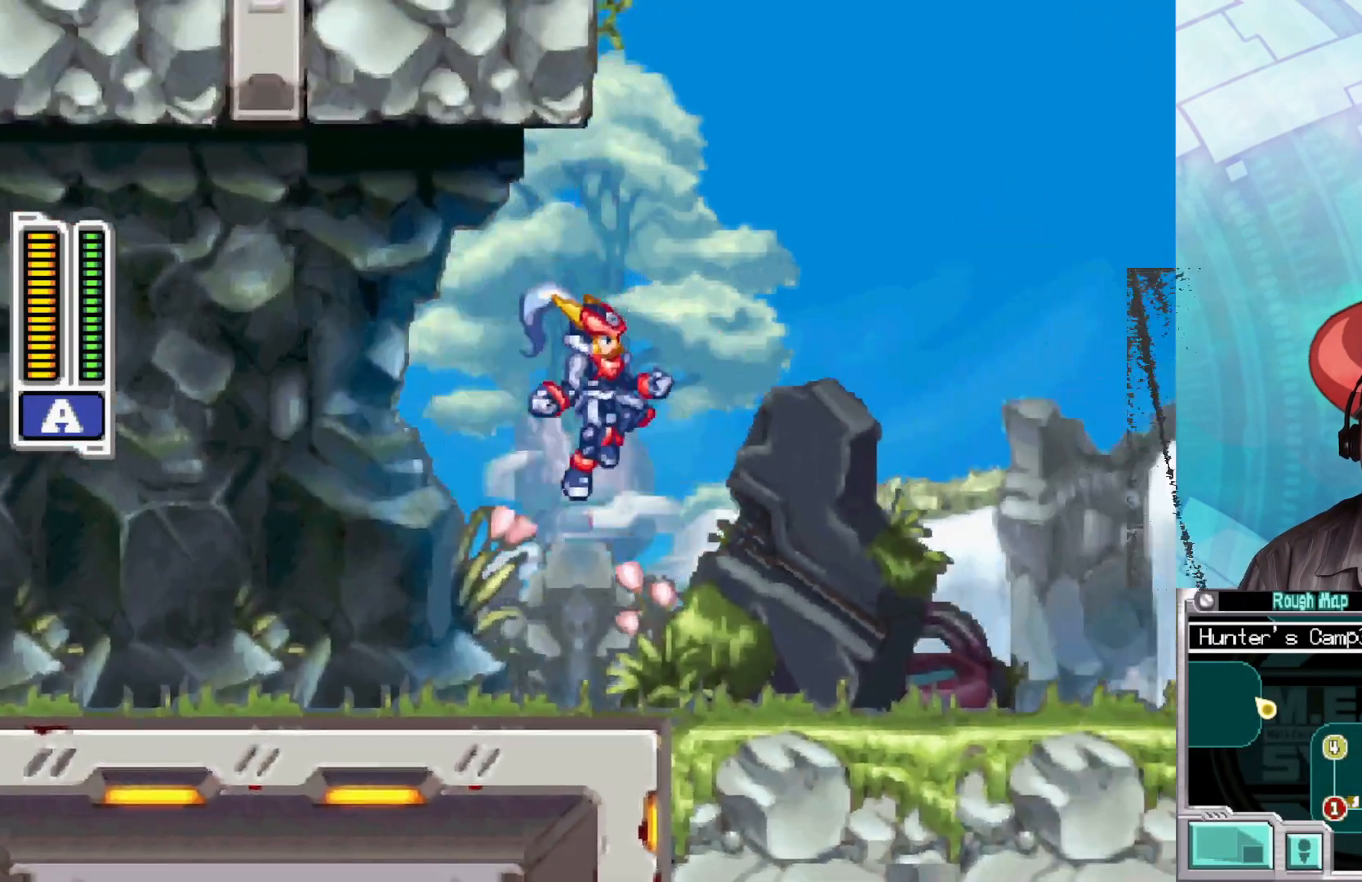
{"buttons": [], "left_stick": "center", "right_stick": "center", "events": [[150, "B", "up"], [317, "left_stick", "center"]]}
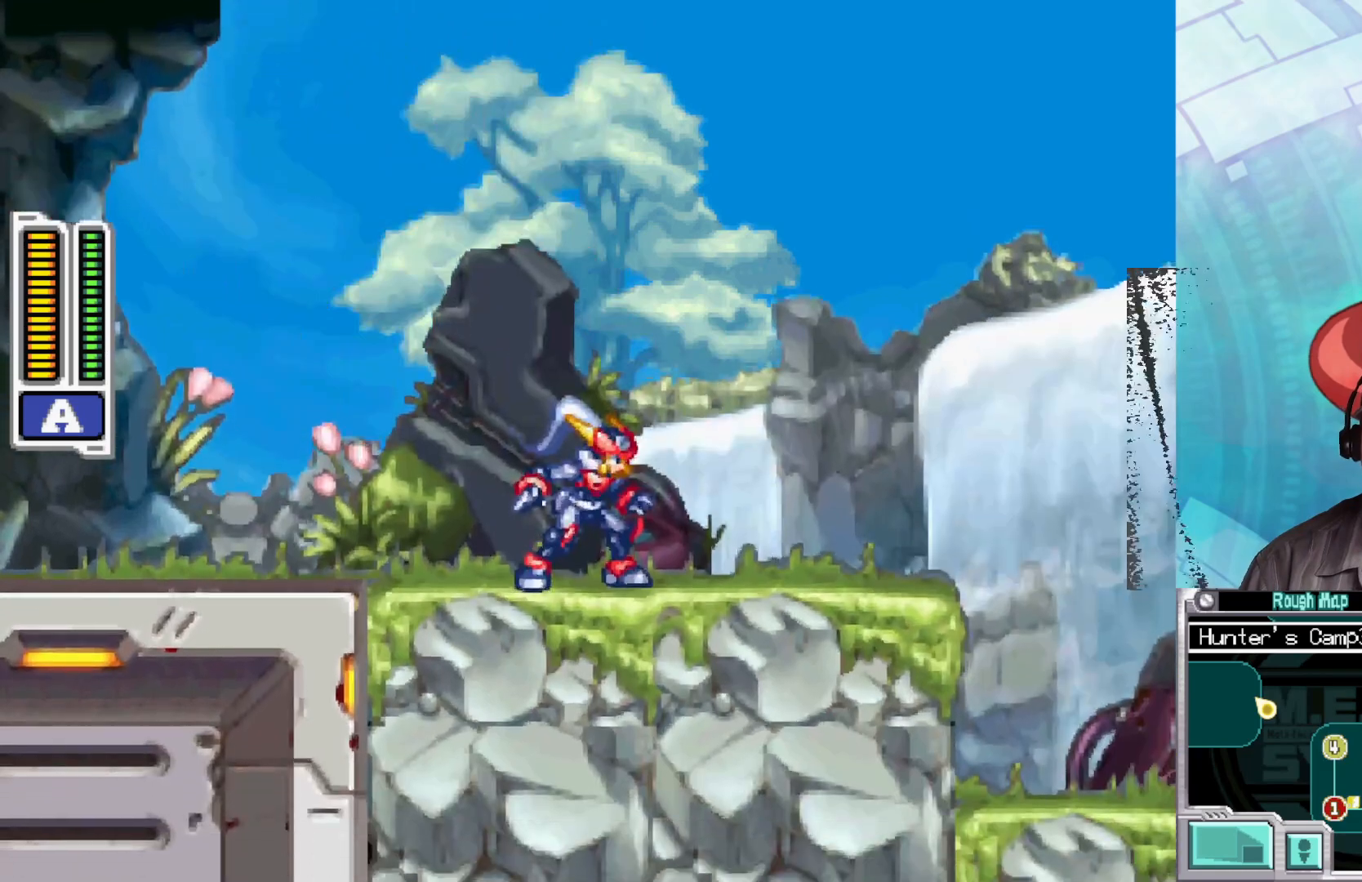
{"buttons": [], "left_stick": "center", "right_stick": "center", "events": []}
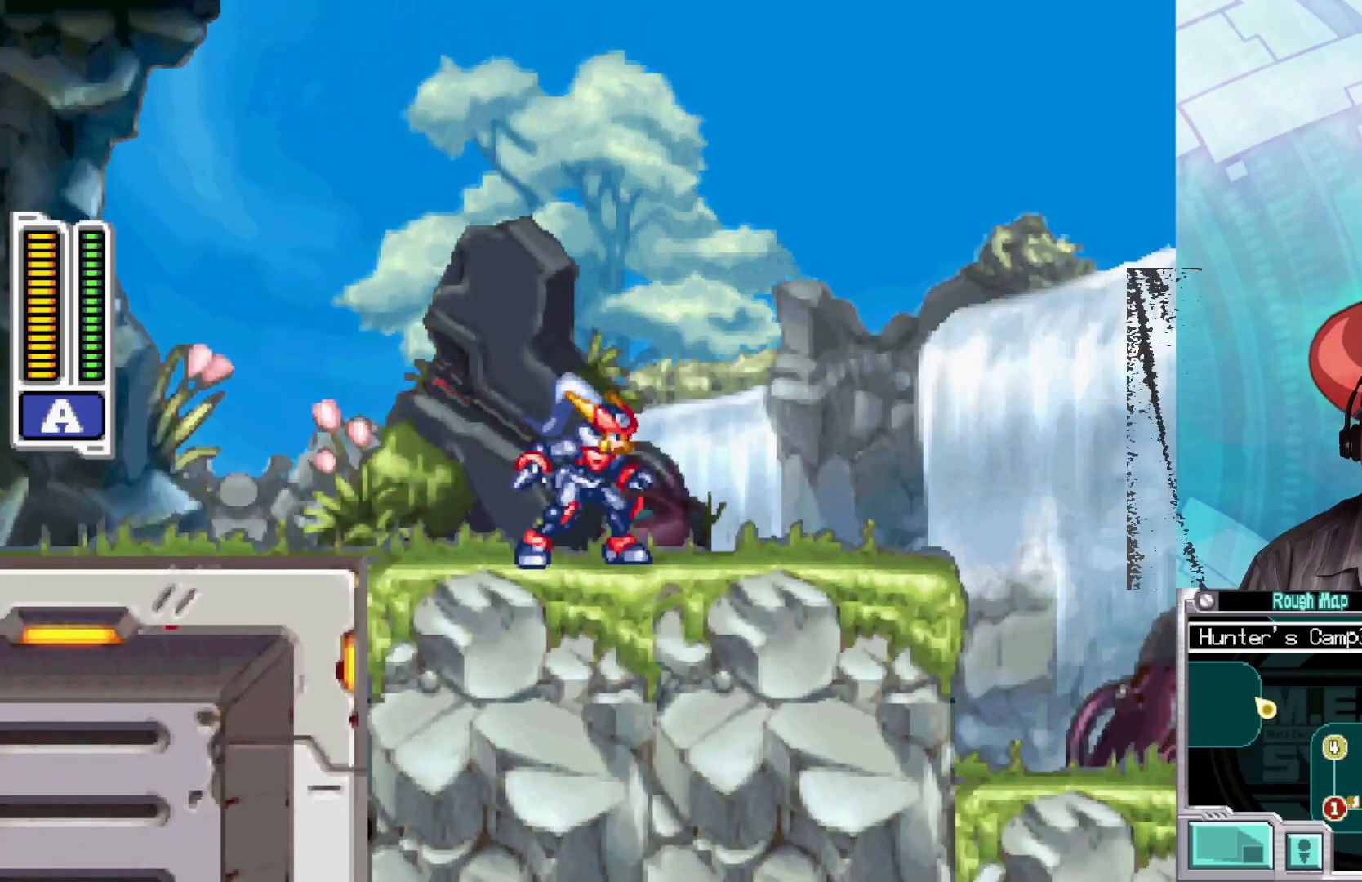
{"buttons": [], "left_stick": "center", "right_stick": "center", "events": []}
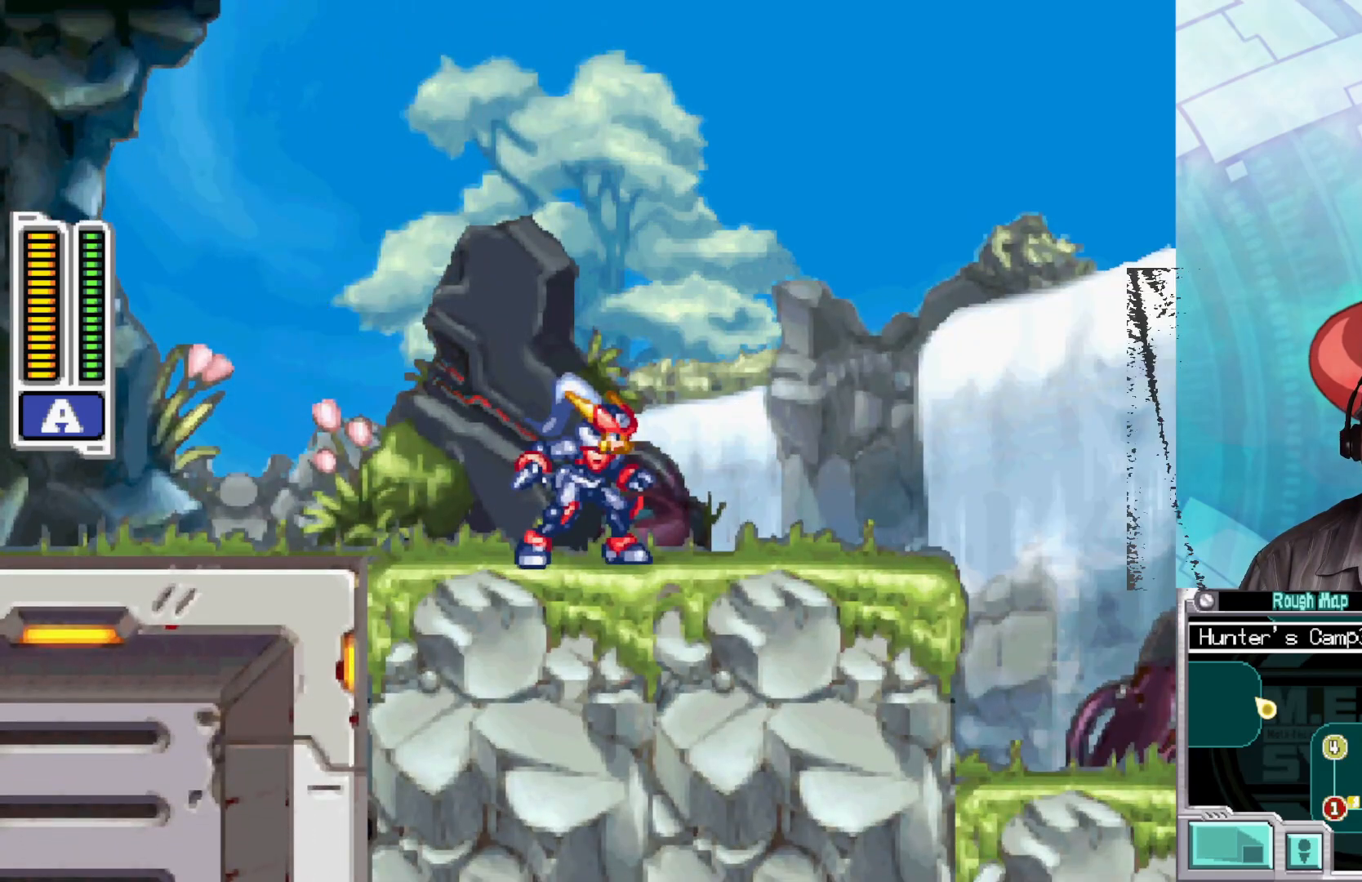
{"buttons": ["A", "B"], "left_stick": "left", "right_stick": "center", "events": [[117, "left_stick", "left"], [250, "B", "down"], [367, "A", "down"]]}
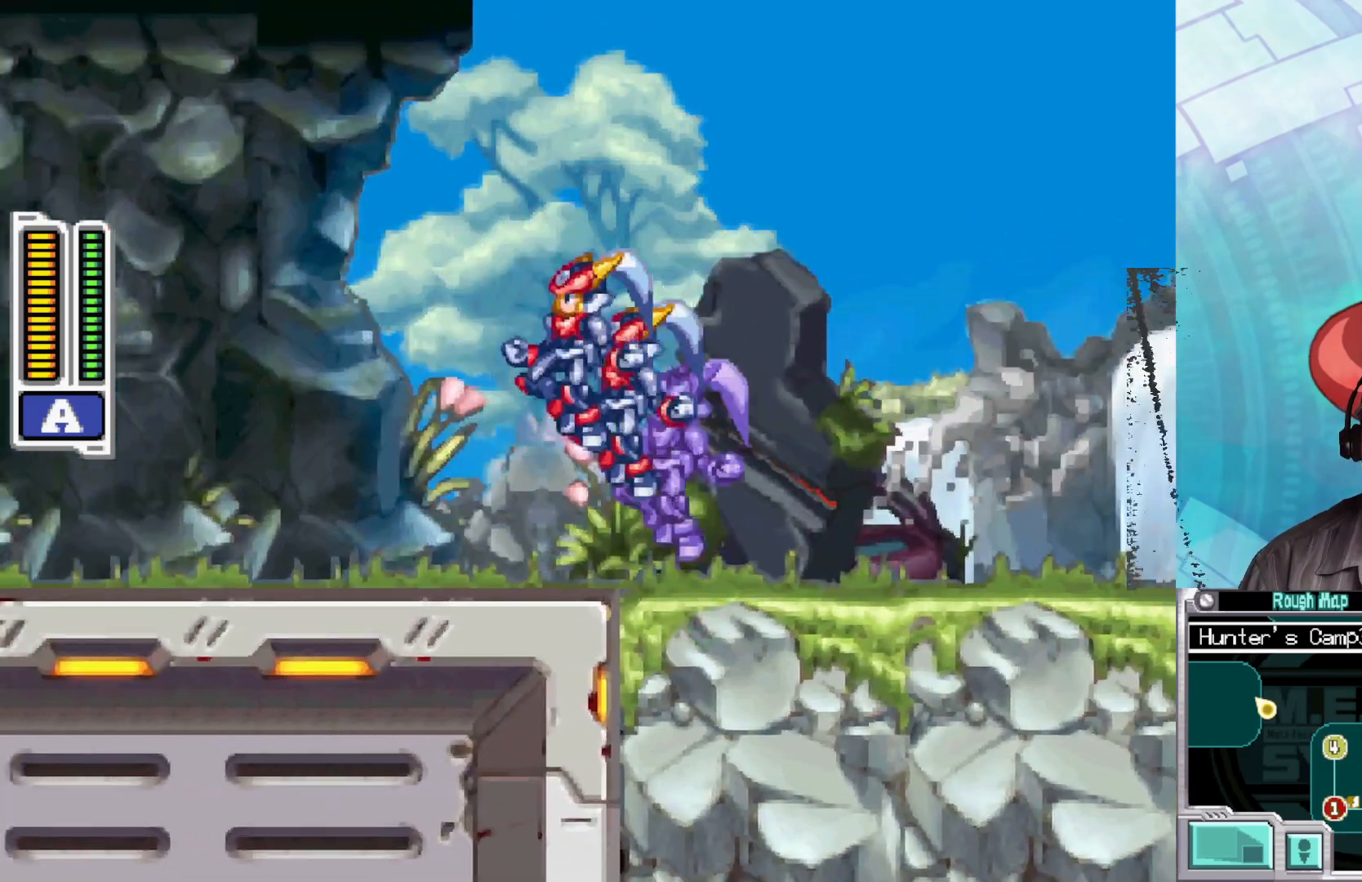
{"buttons": [], "left_stick": "left", "right_stick": "center", "events": [[283, "A", "up"], [383, "B", "up"]]}
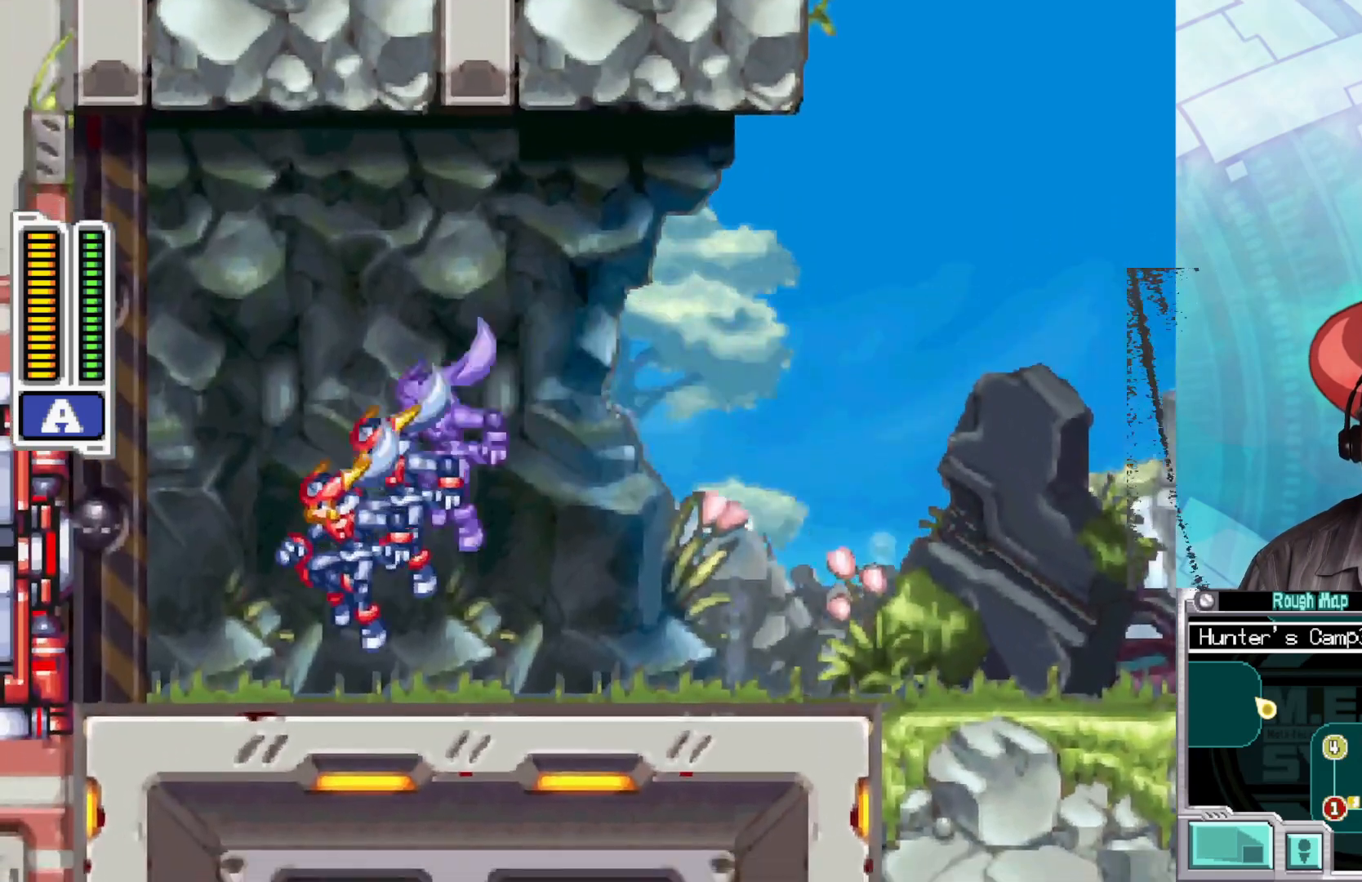
{"buttons": [], "left_stick": "left", "right_stick": "center", "events": [[50, "B", "down"], [483, "B", "up"]]}
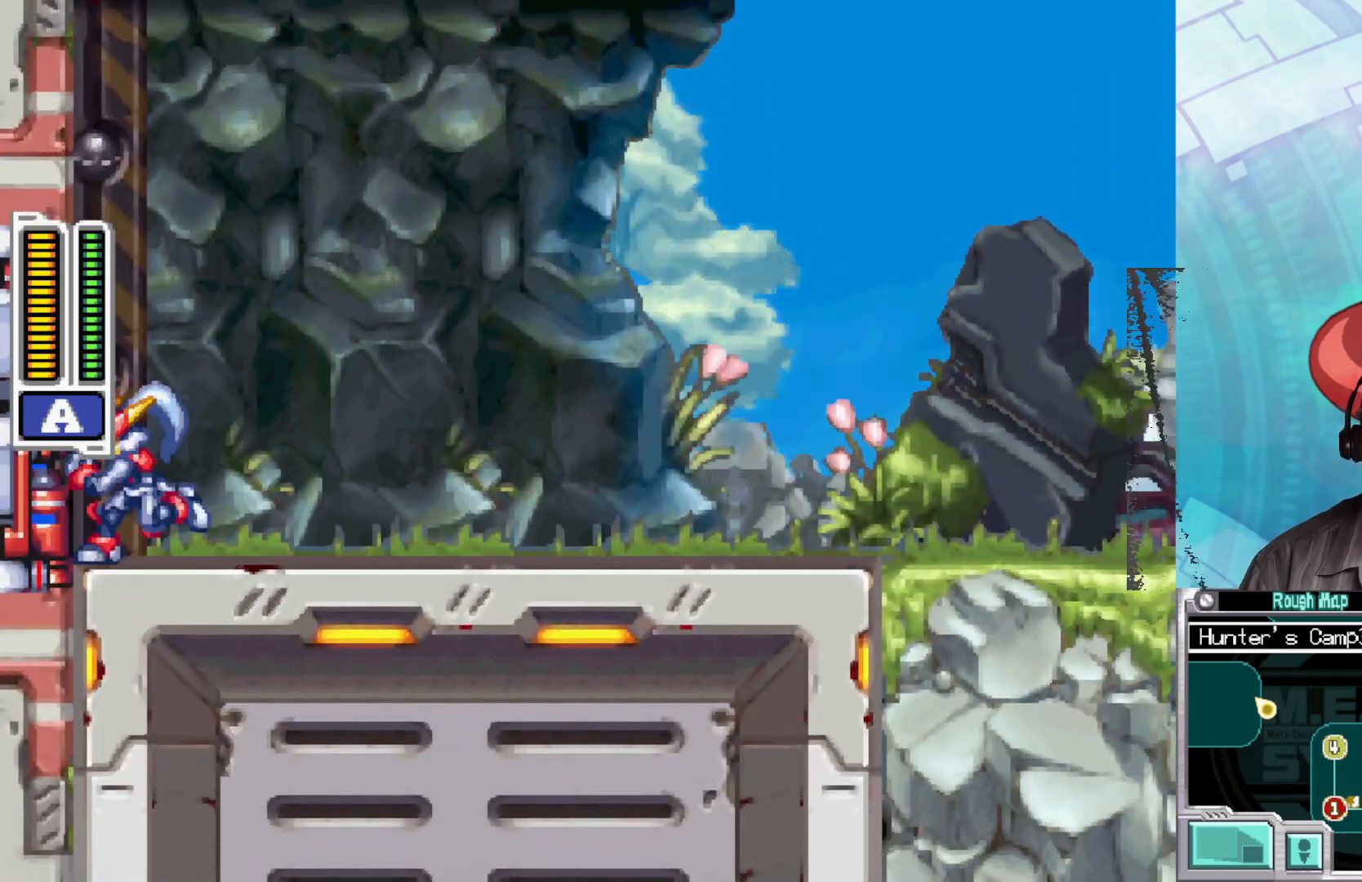
{"buttons": [], "left_stick": "center", "right_stick": "center", "events": [[250, "left_stick", "center"]]}
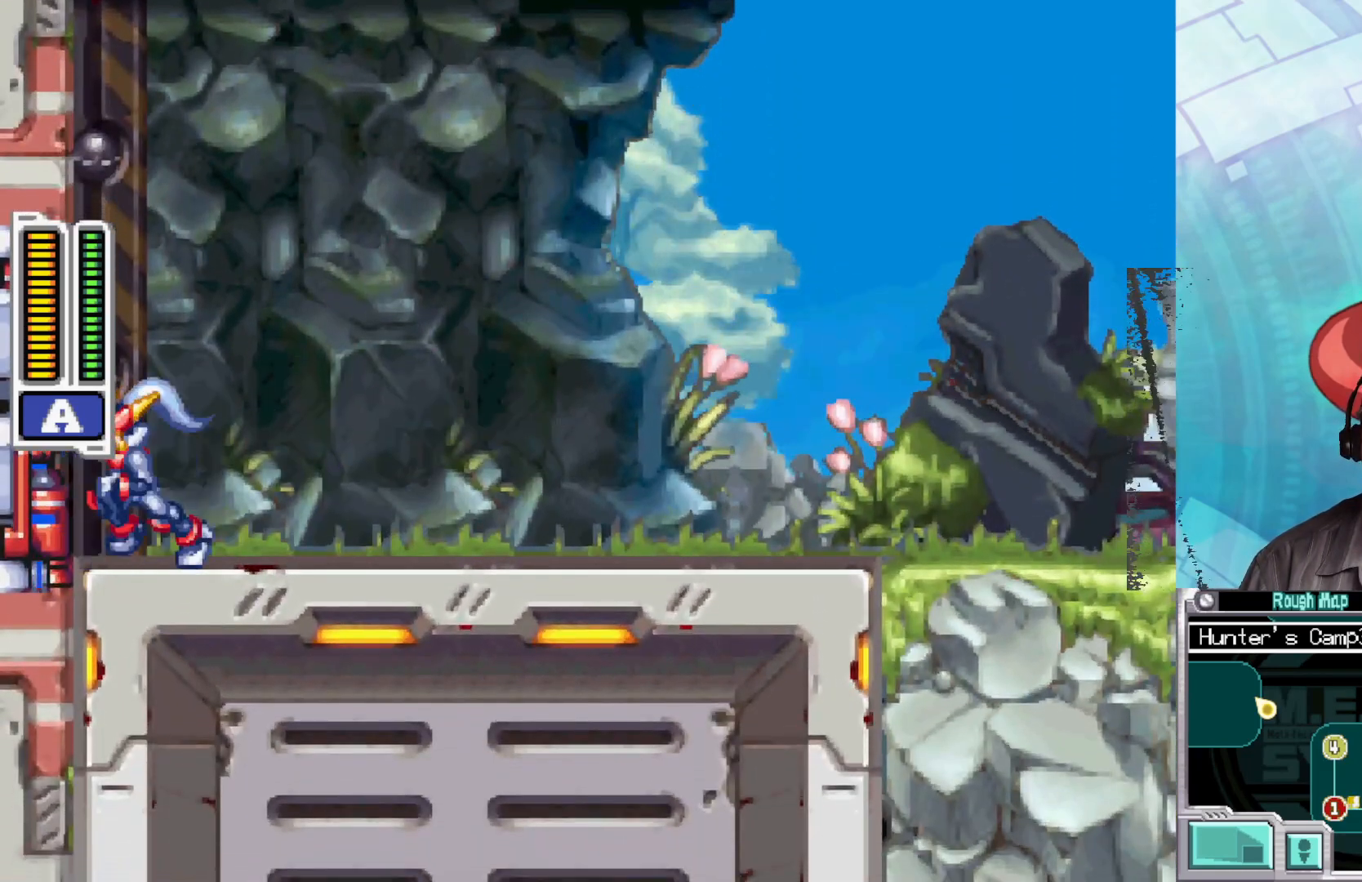
{"buttons": [], "left_stick": "center", "right_stick": "center", "events": []}
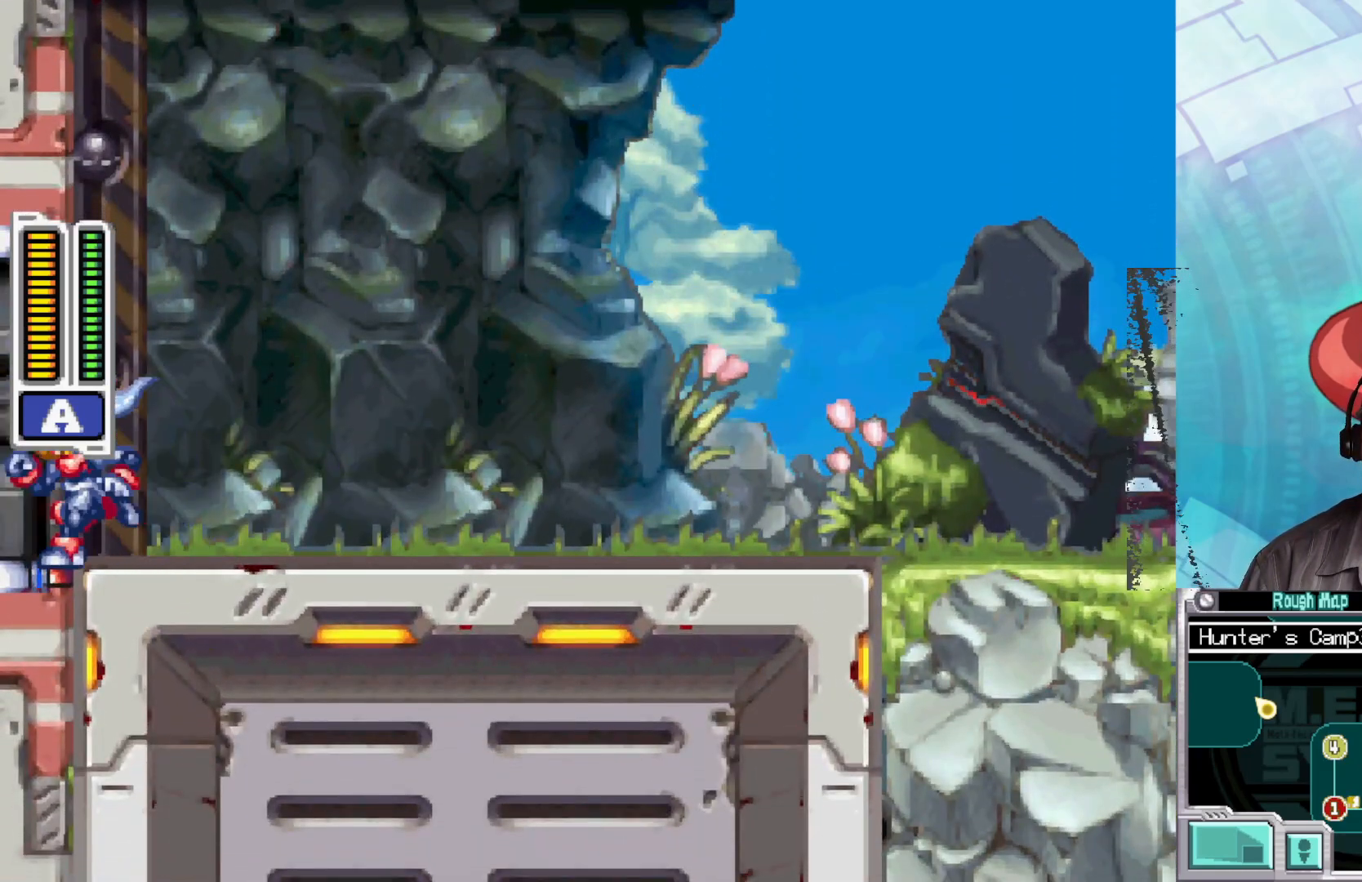
{"buttons": [], "left_stick": "center", "right_stick": "center", "events": []}
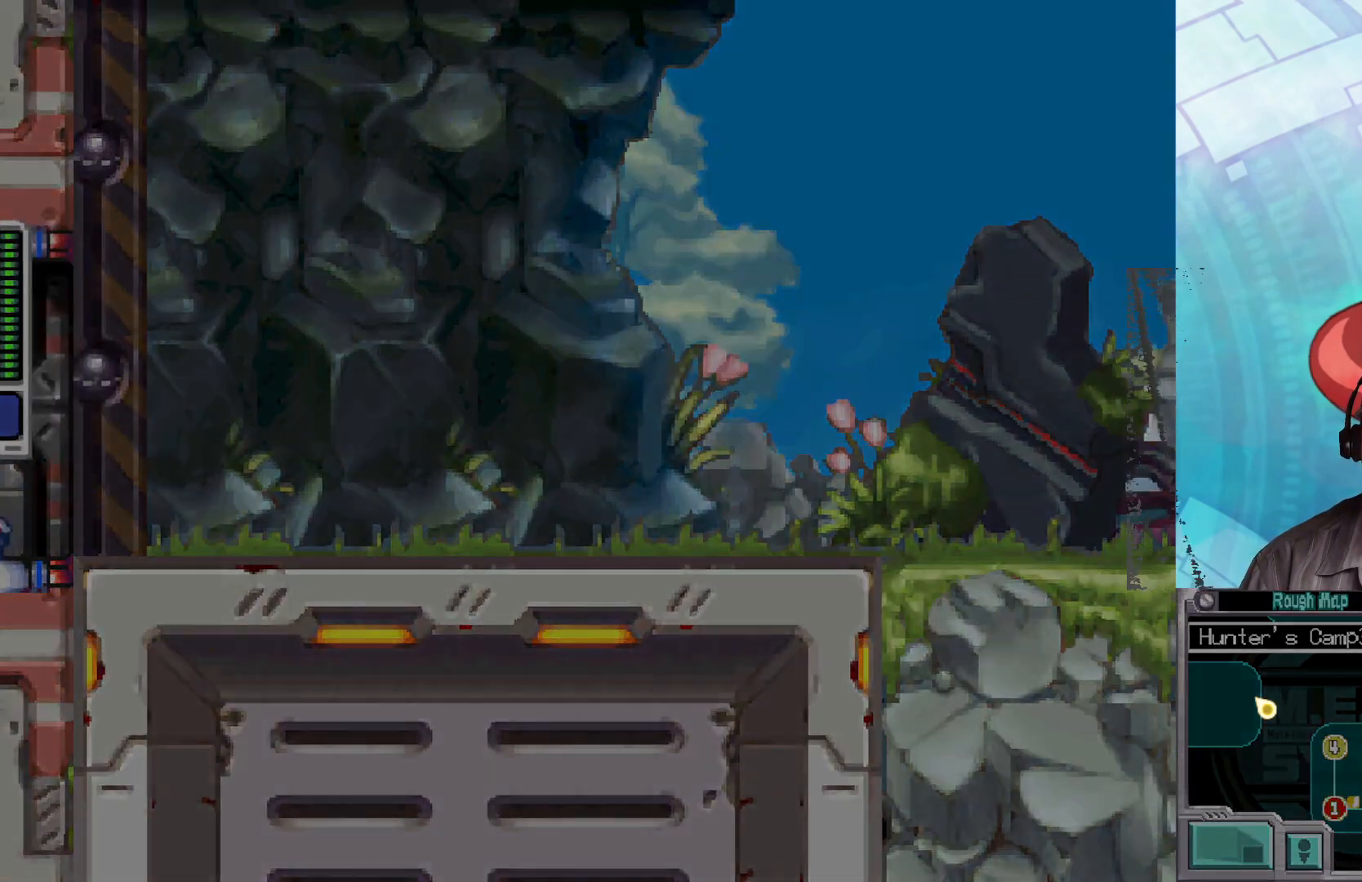
{"buttons": [], "left_stick": "center", "right_stick": "center", "events": []}
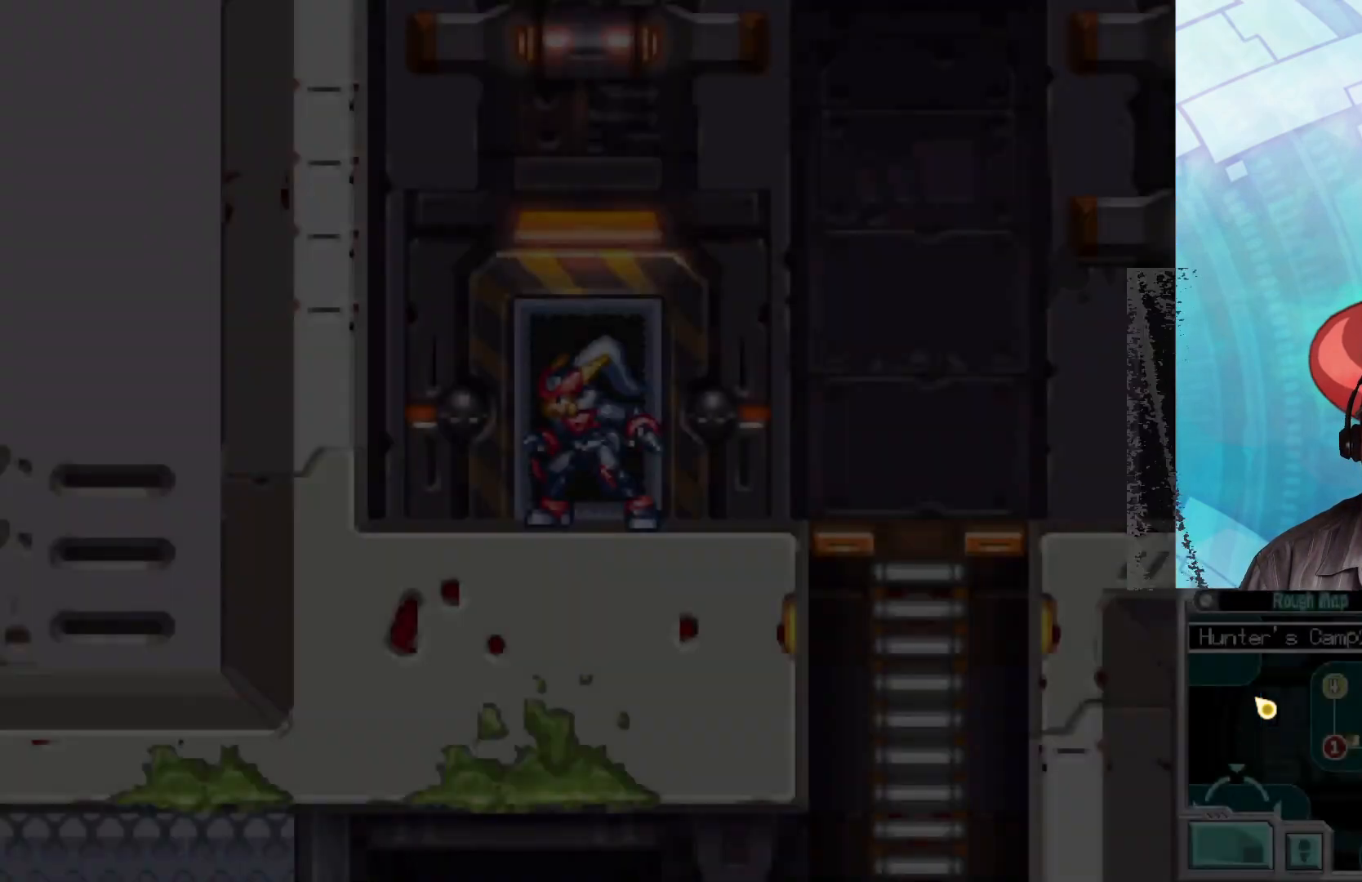
{"buttons": [], "left_stick": "center", "right_stick": "center", "events": []}
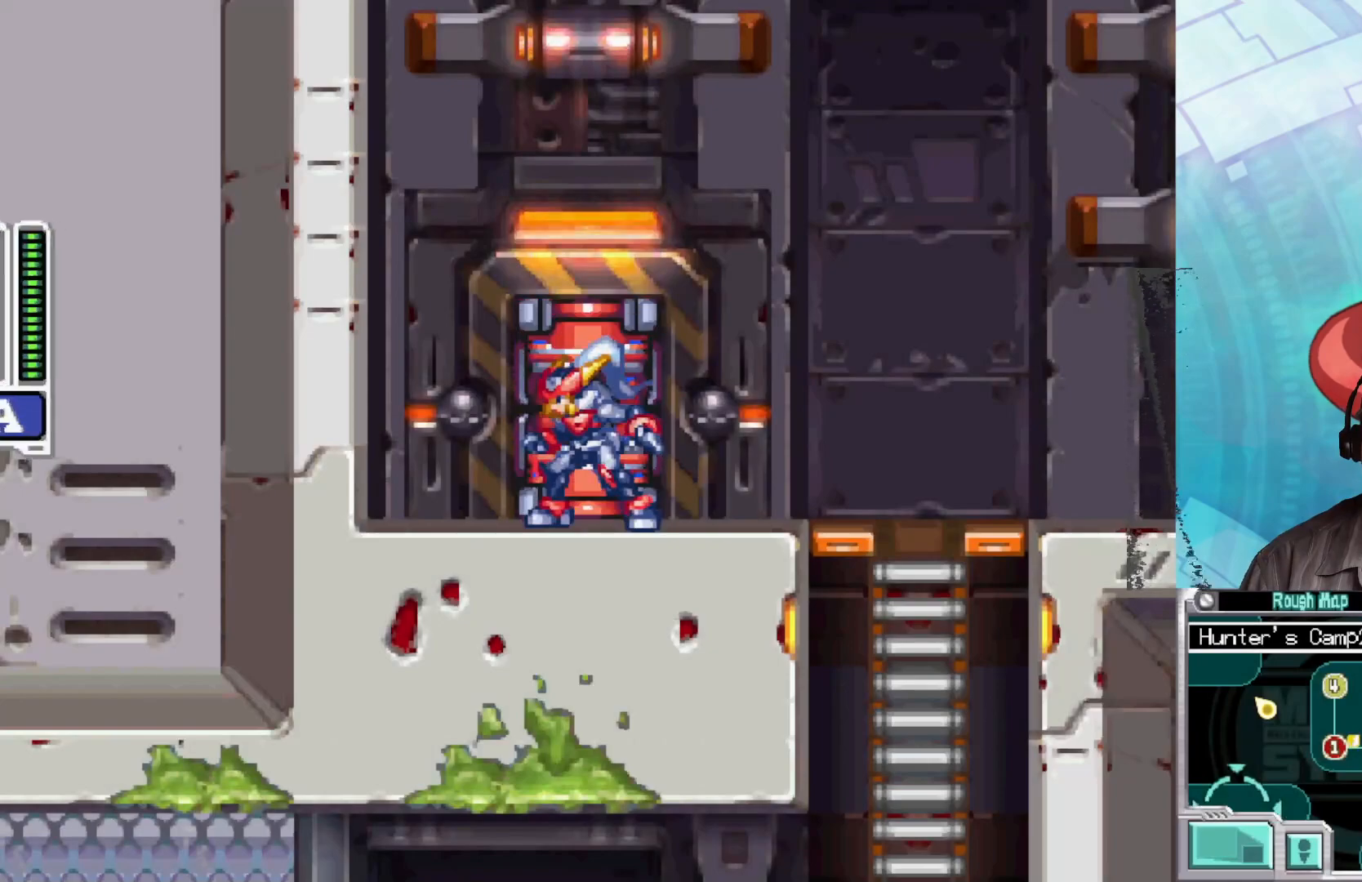
{"buttons": [], "left_stick": "center", "right_stick": "center", "events": [[17, "left_stick", "down-right"], [67, "B", "down"], [367, "B", "up"], [383, "left_stick", "center"]]}
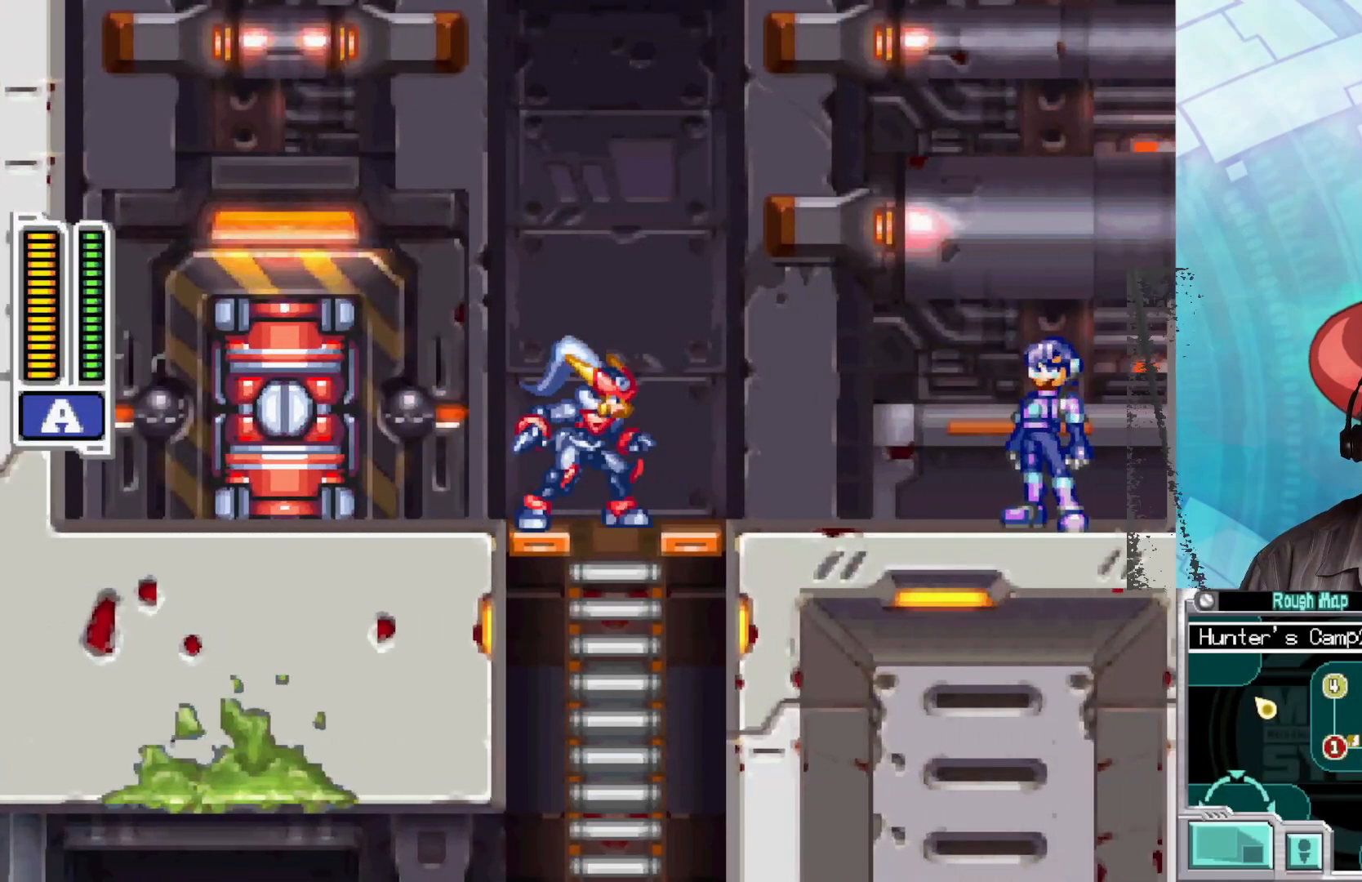
{"buttons": [], "left_stick": "center", "right_stick": "center", "events": []}
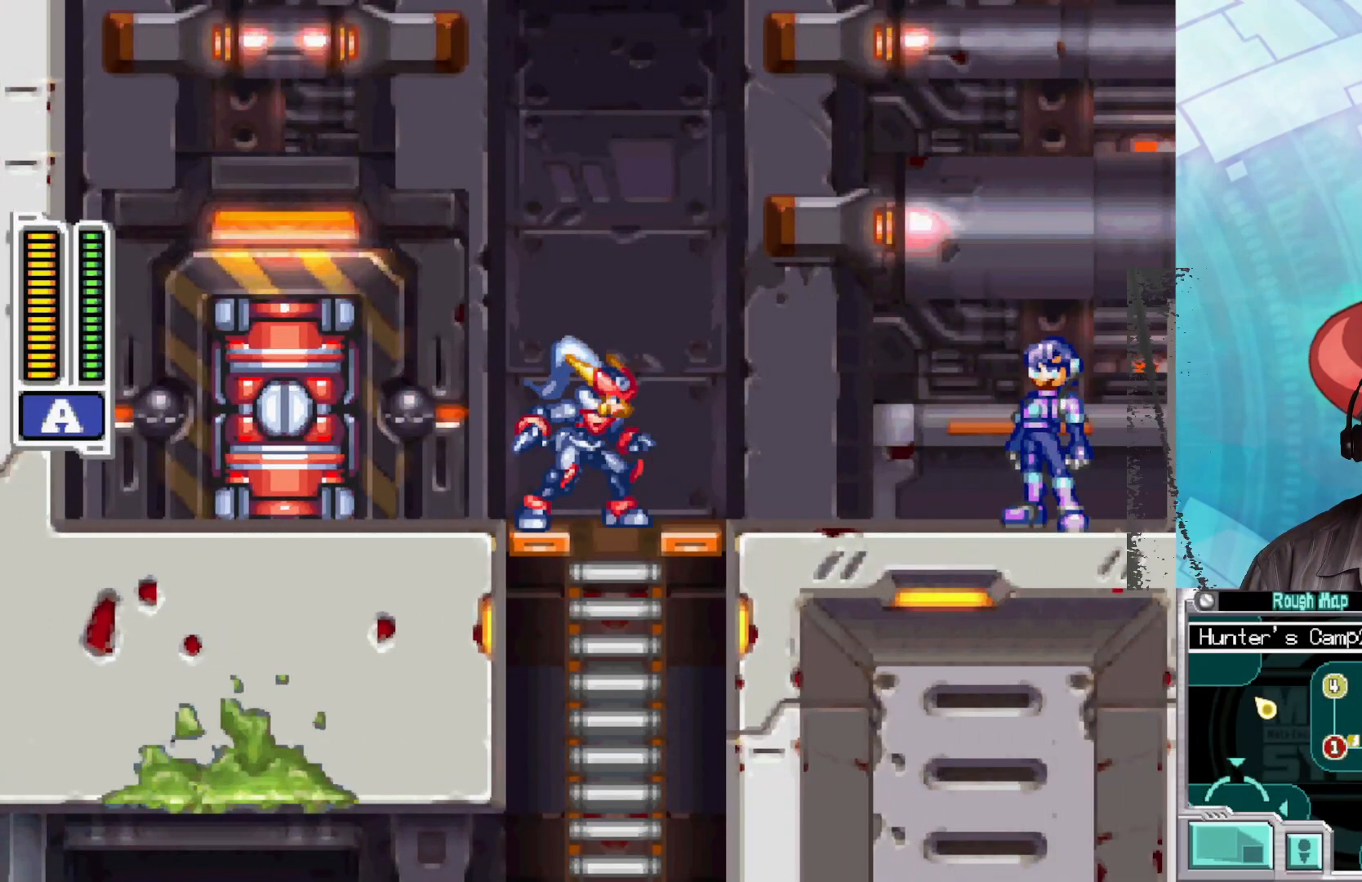
{"buttons": [], "left_stick": "center", "right_stick": "center", "events": []}
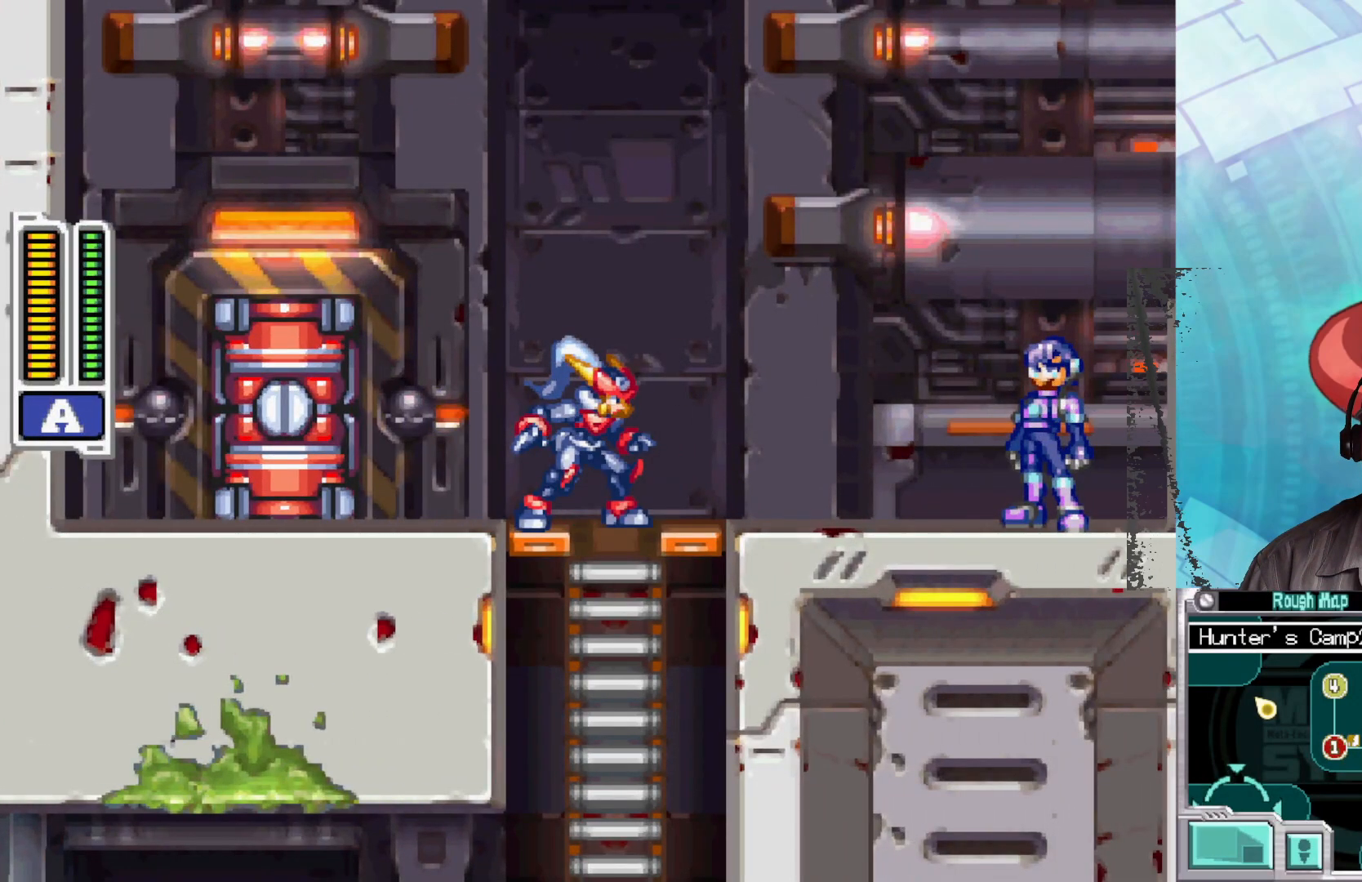
{"buttons": [], "left_stick": "center", "right_stick": "center", "events": []}
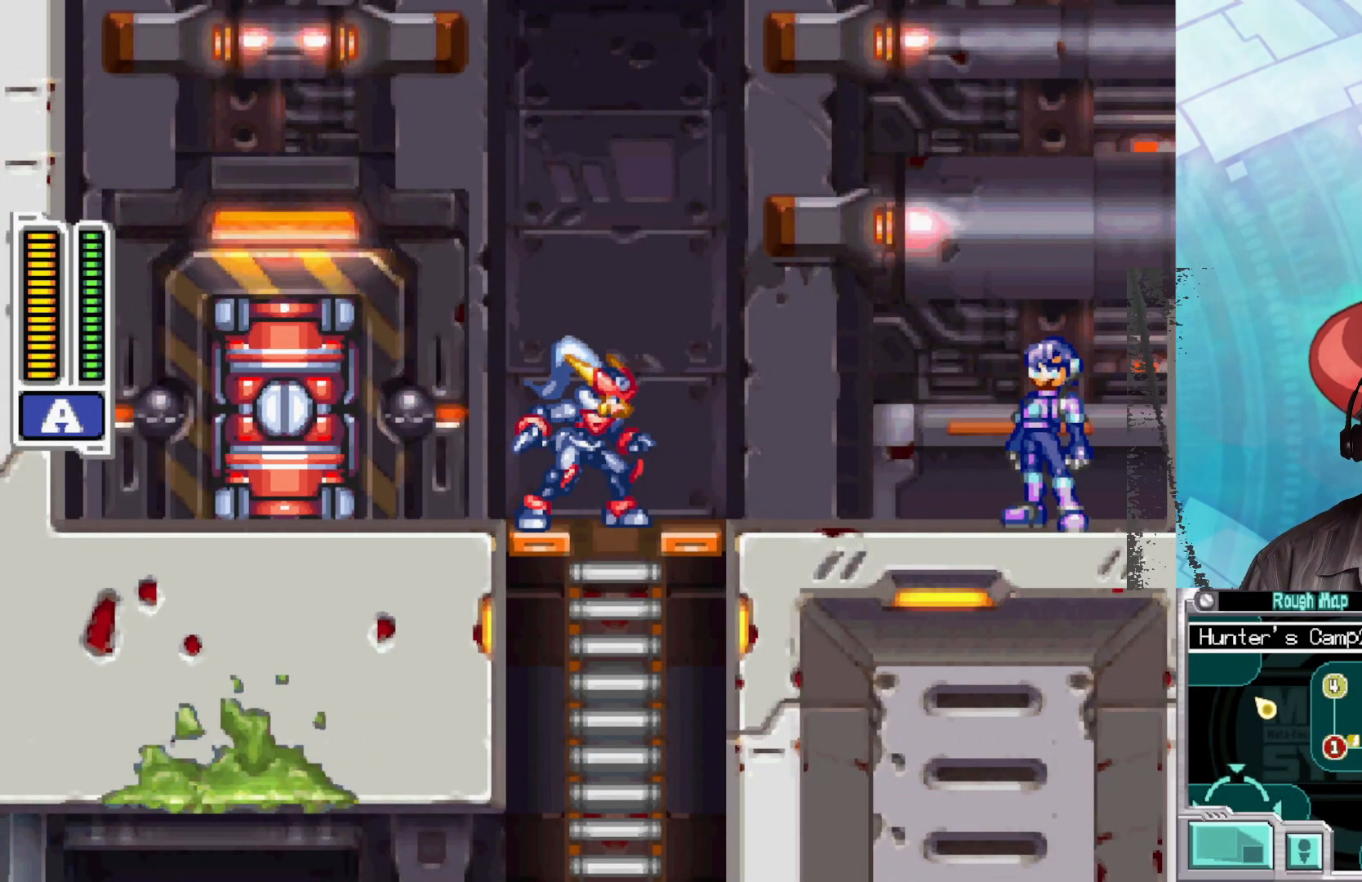
{"buttons": [], "left_stick": "center", "right_stick": "center", "events": []}